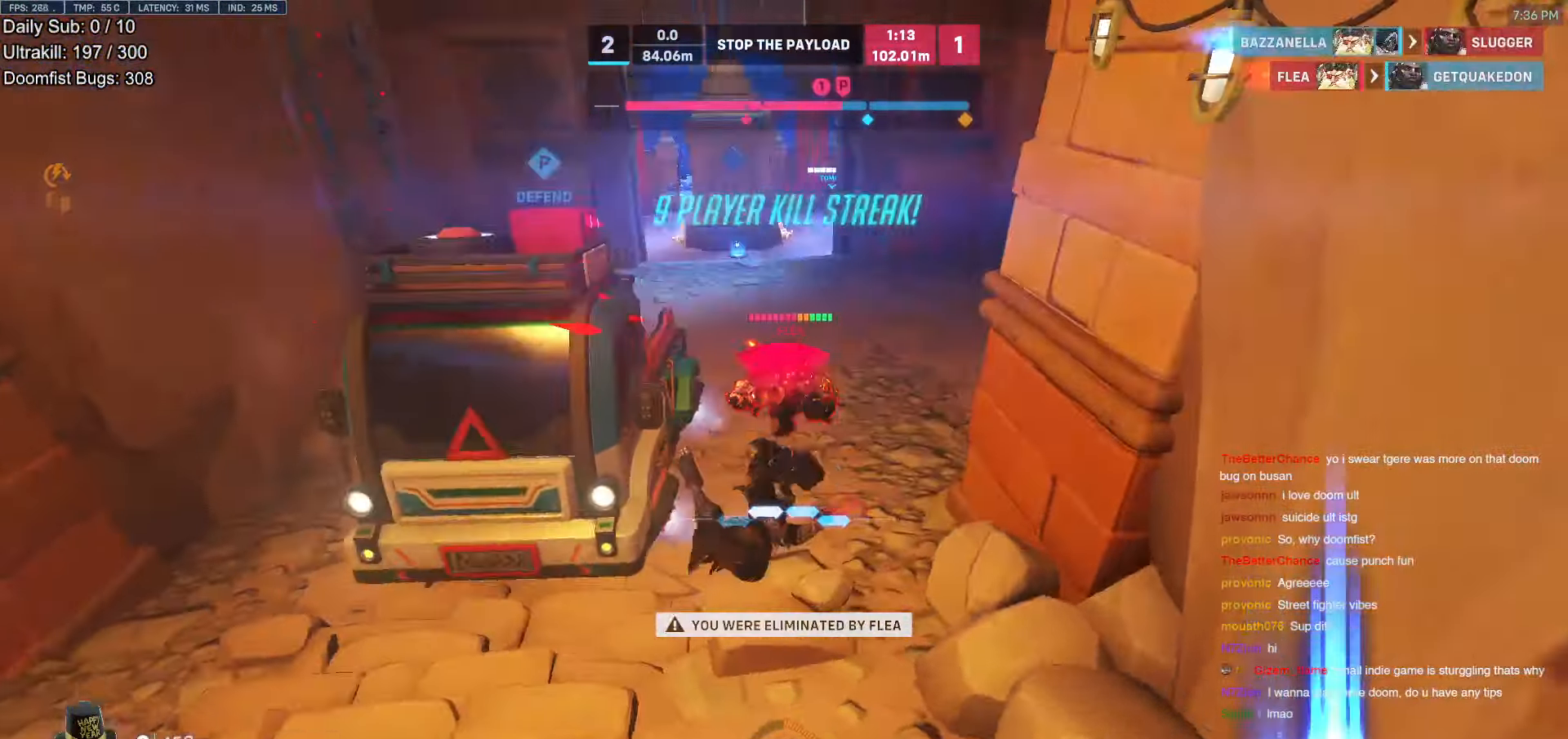
Gameplay with keyboard and mouse; each line is a JSON object with the keys and mouse buttons held at the frame after it. "events" lists presses ("down") and releases ("up") of "a", "ctrl", "d", "e", "f", "melee", "q", "r", "s", "shift", "space", "w", "mouse_left" and "mouse_right" between this image and that frame as [ms after this image, input, new state], when the widget could be followed in between. "mouse_left", "mouse_right" = the "left", "right" buttons of the "mouse" list. No other keys are recorded. Mouse movement is not recorded. Key names are as the overlay labels them; some are game actions (e.g. jump) rather than physical keys.
{"keys": [], "mouse": [], "events": []}
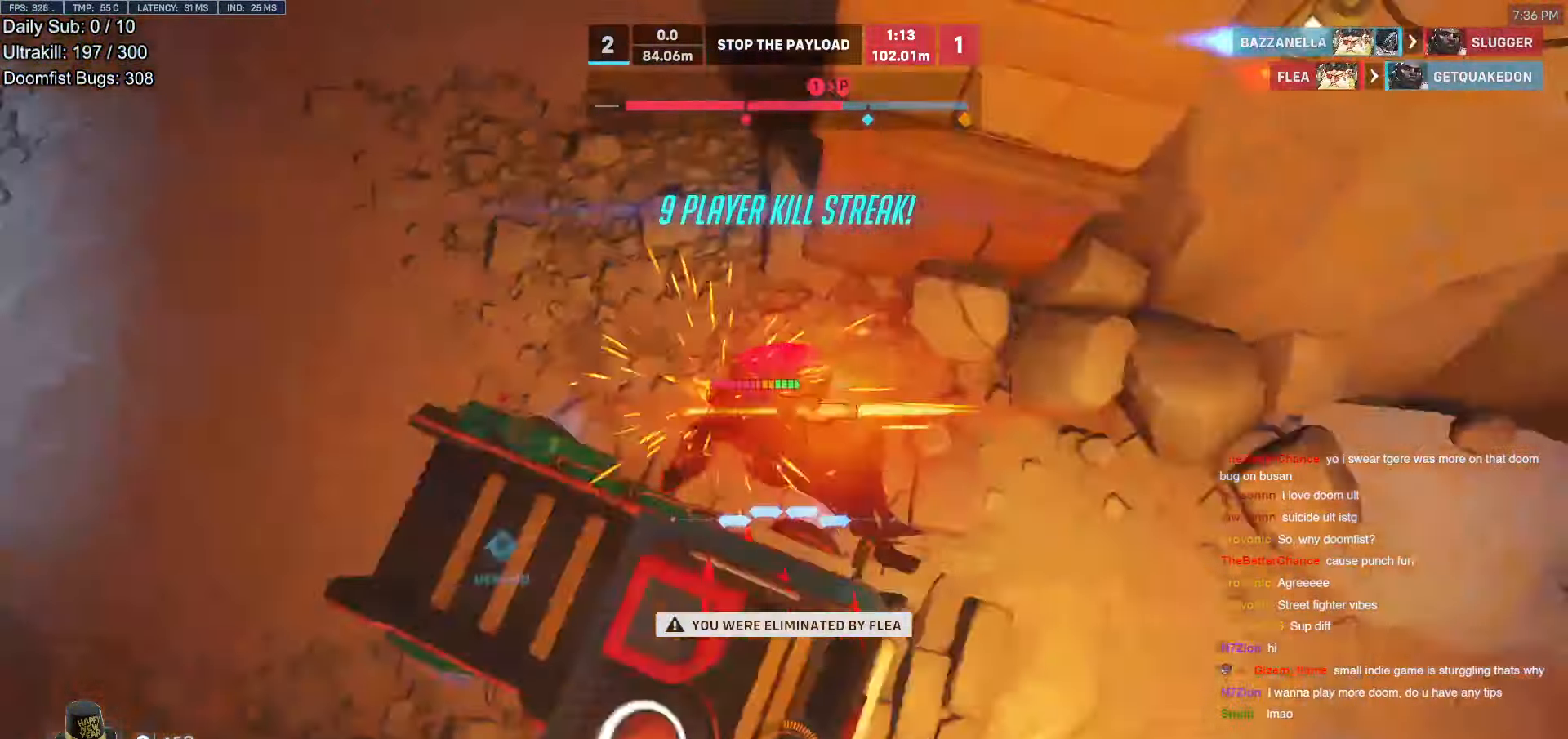
{"keys": [], "mouse": [], "events": []}
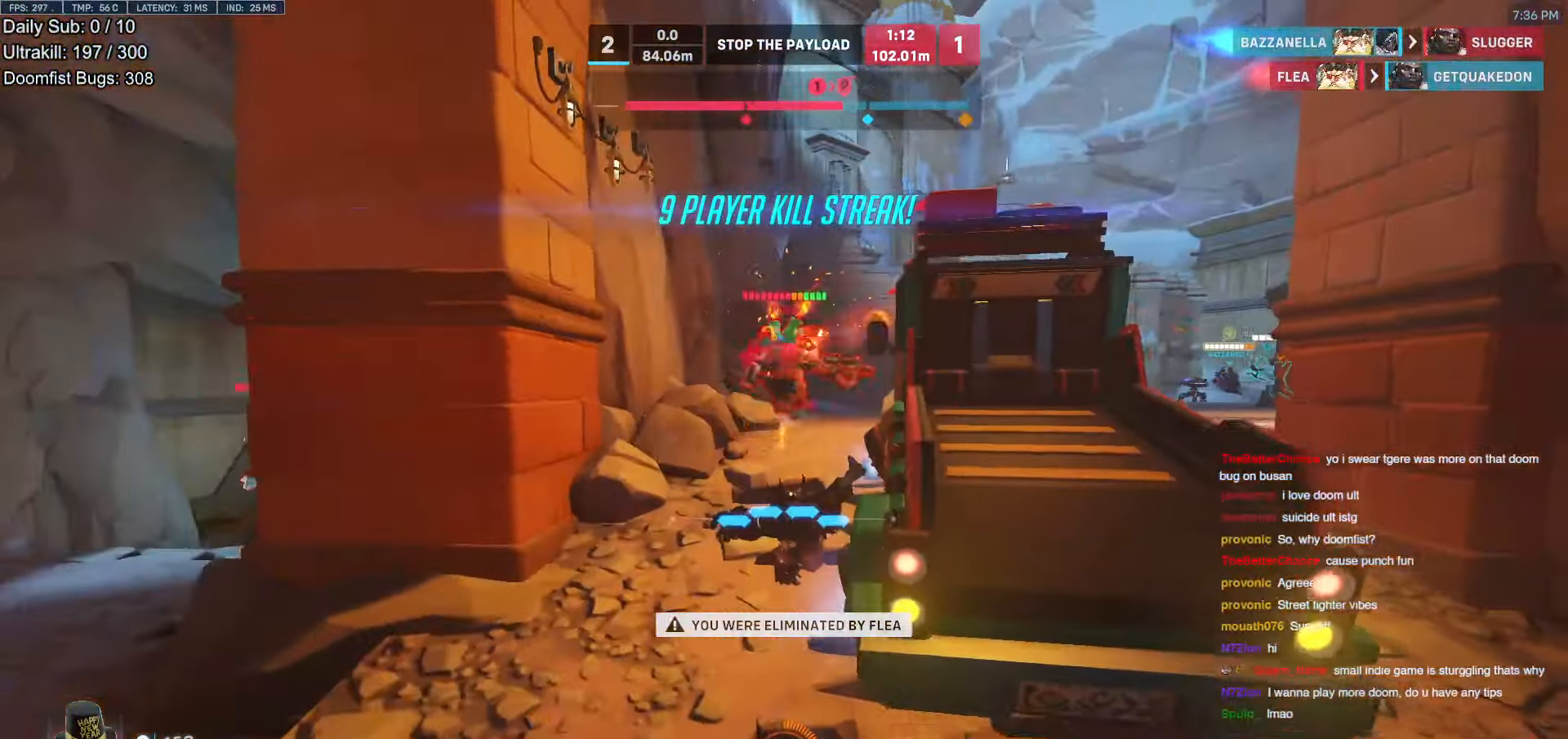
{"keys": [], "mouse": [], "events": [[168, "space", "down"], [353, "space", "up"]]}
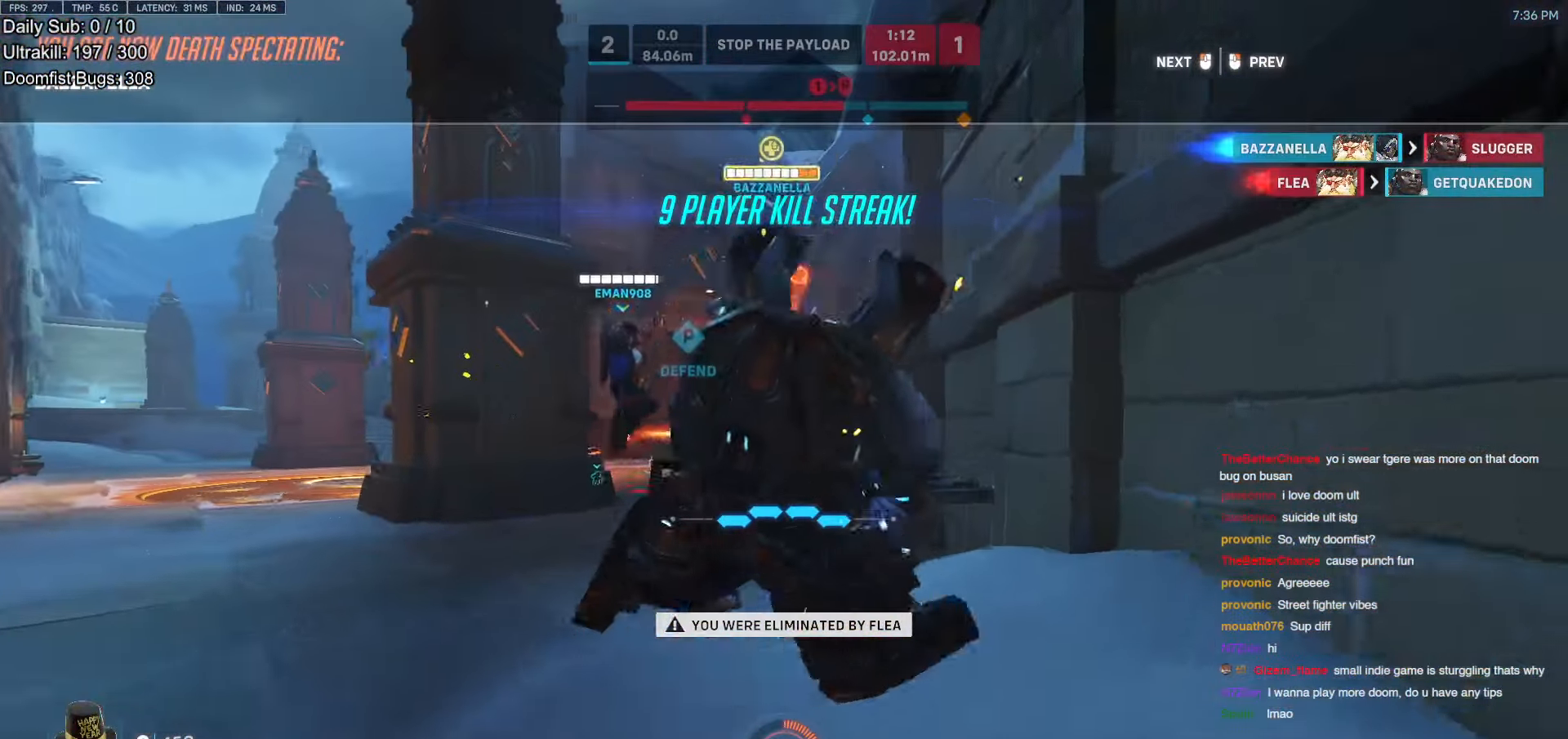
{"keys": [], "mouse": [], "events": []}
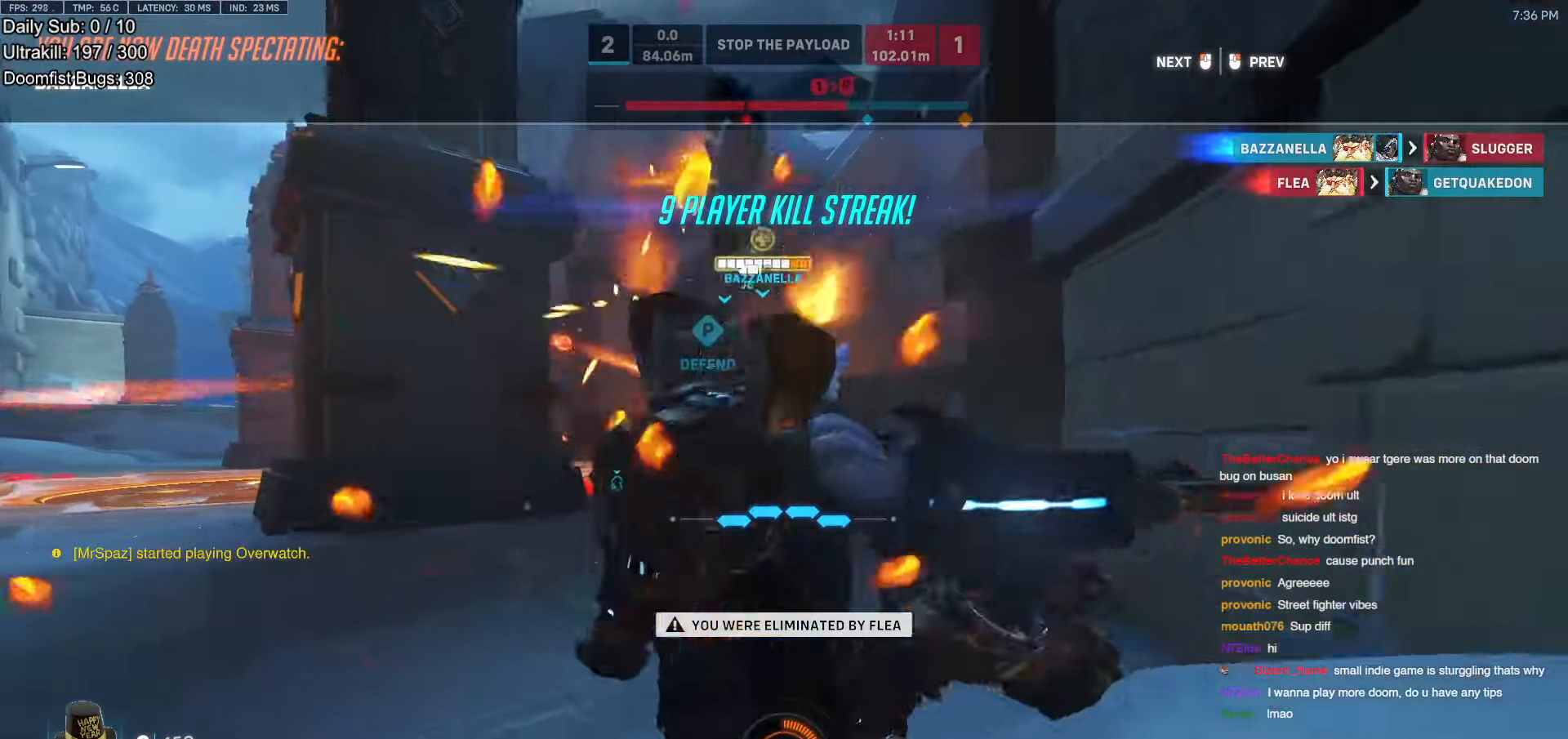
{"keys": [], "mouse": [], "events": []}
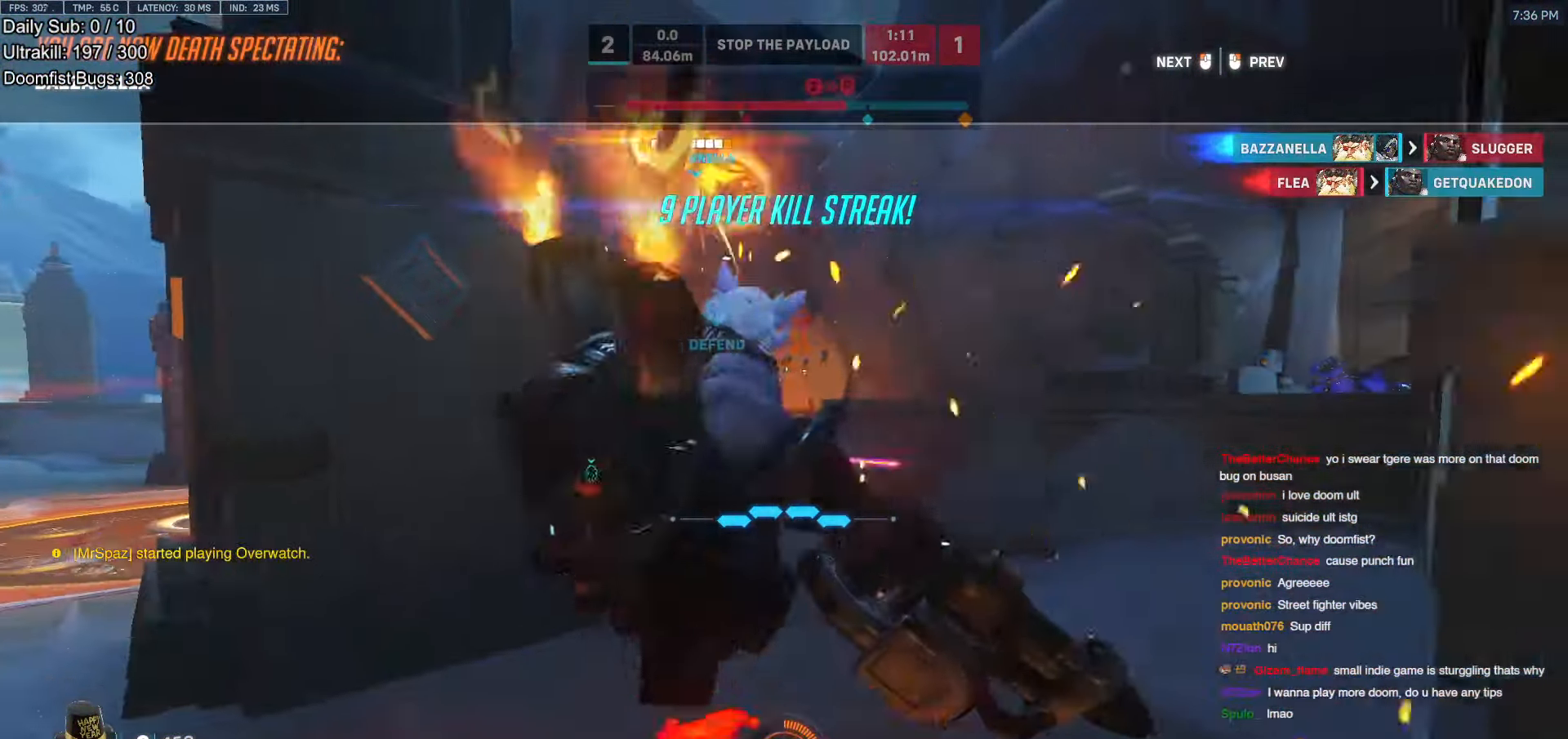
{"keys": [], "mouse": [], "events": []}
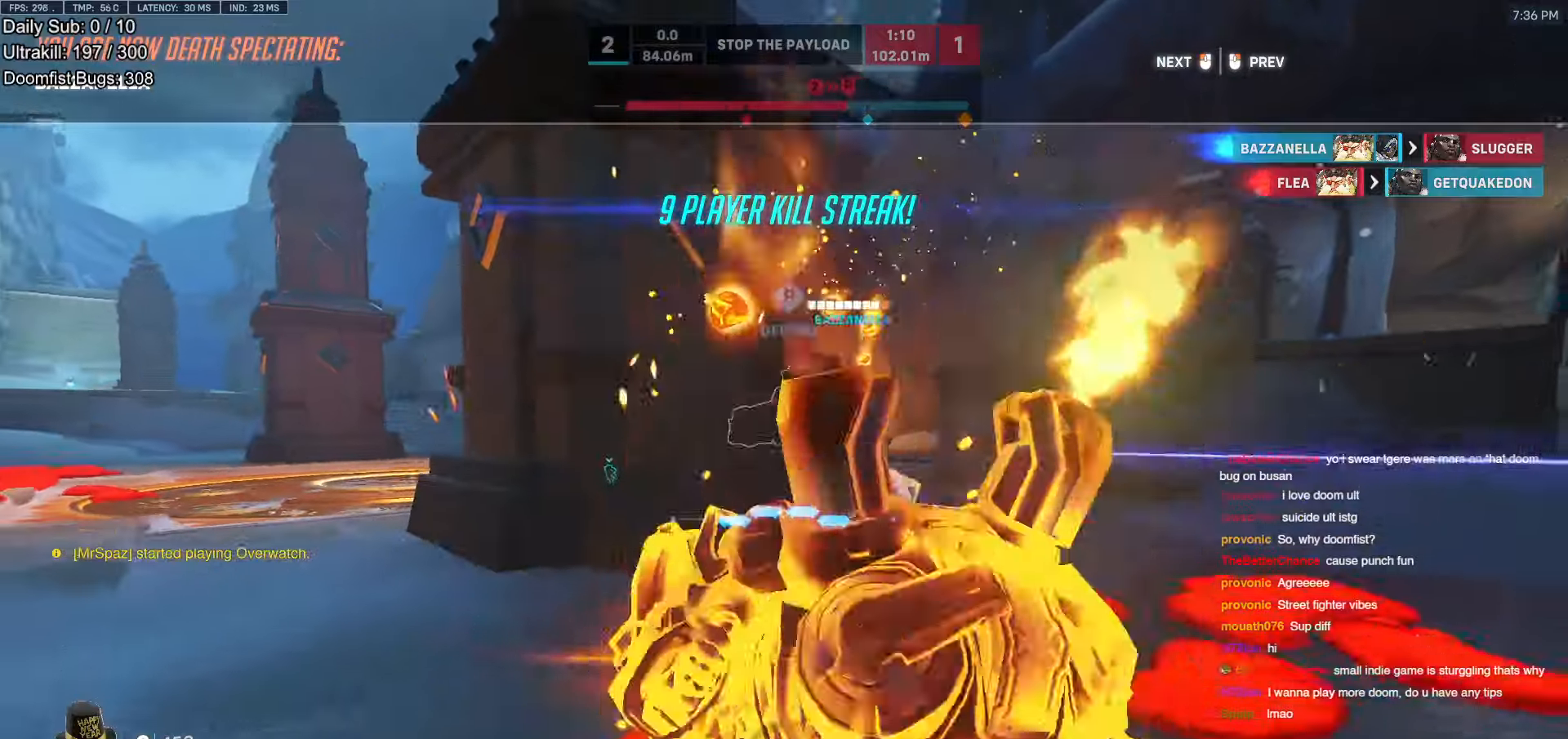
{"keys": [], "mouse": [], "events": []}
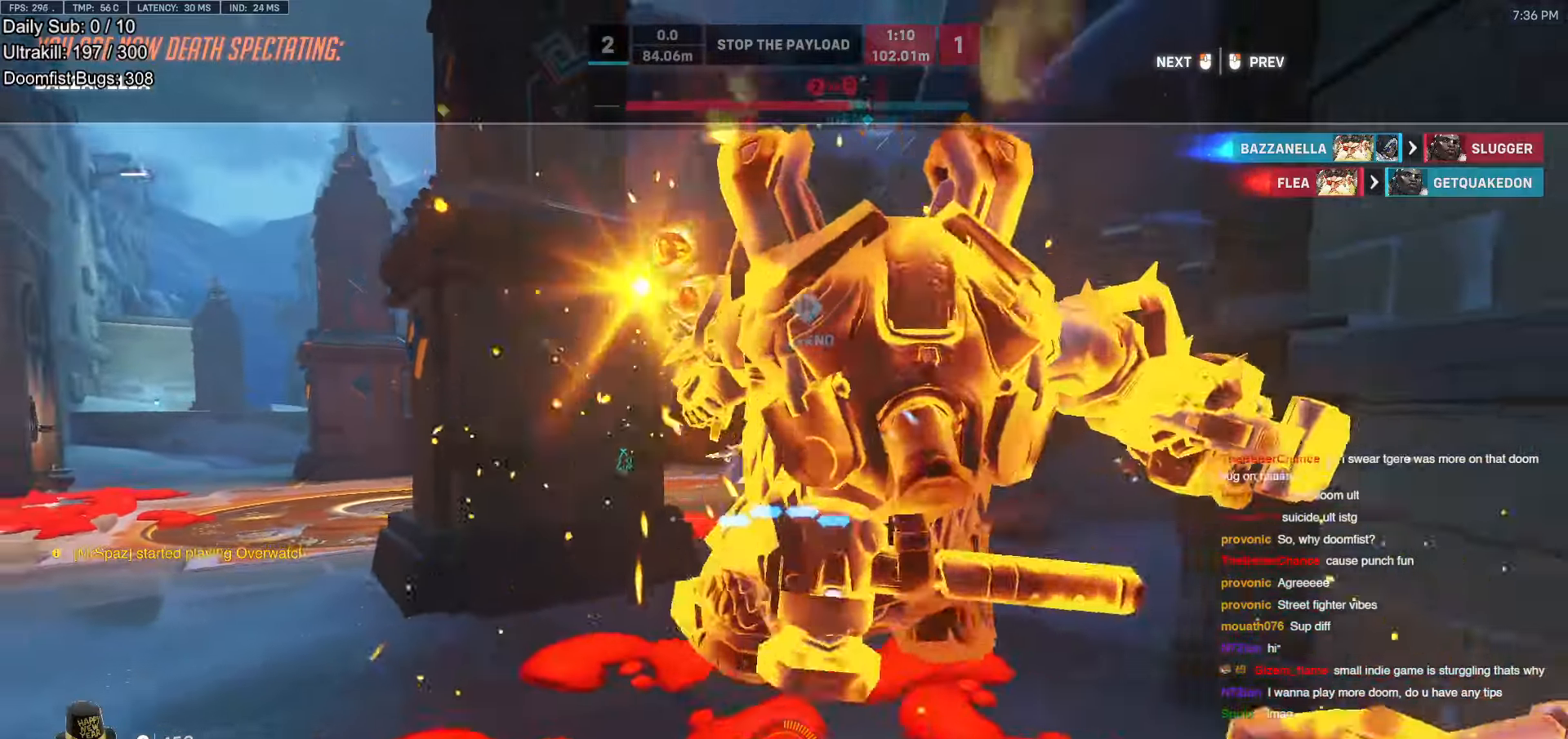
{"keys": [], "mouse": [], "events": []}
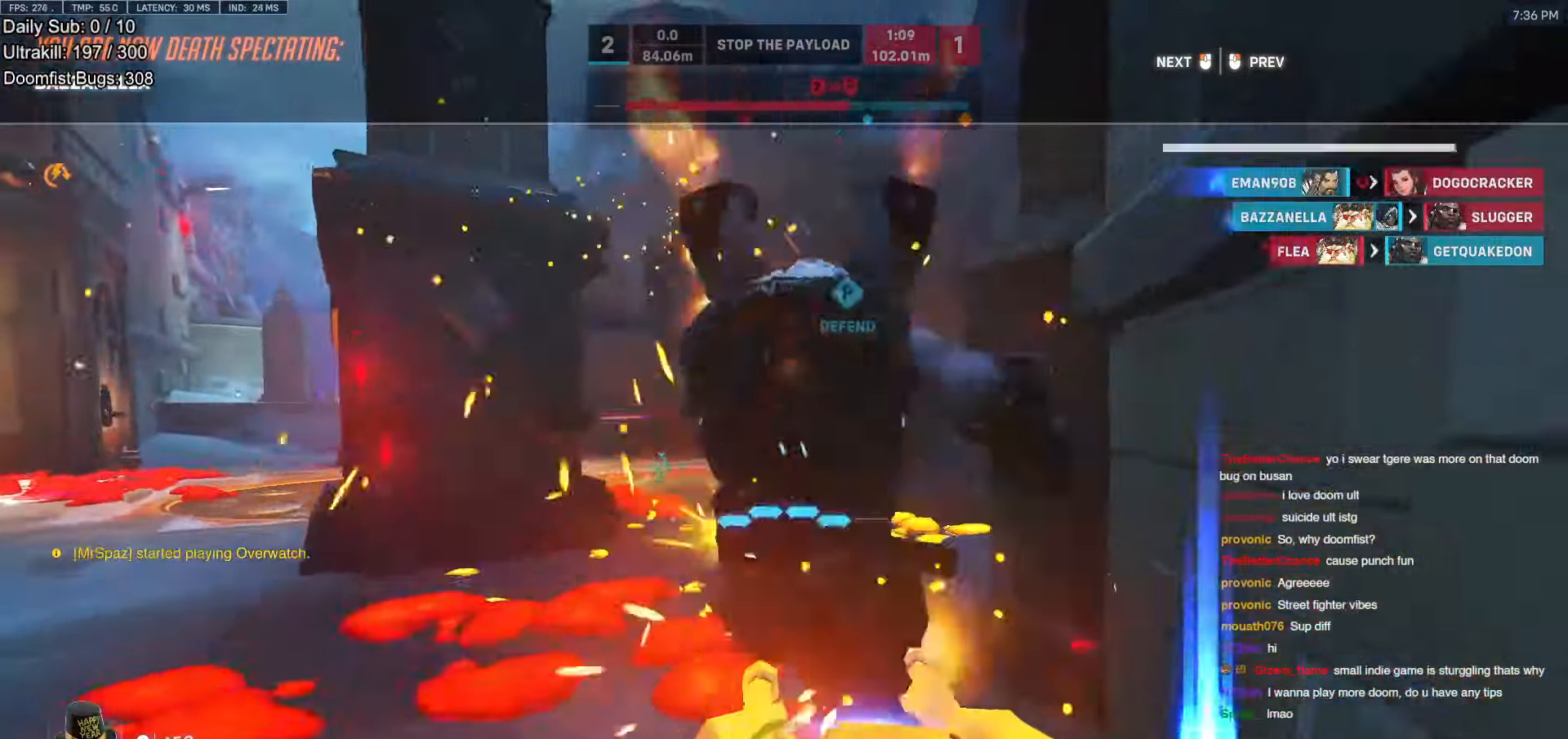
{"keys": [], "mouse": [], "events": []}
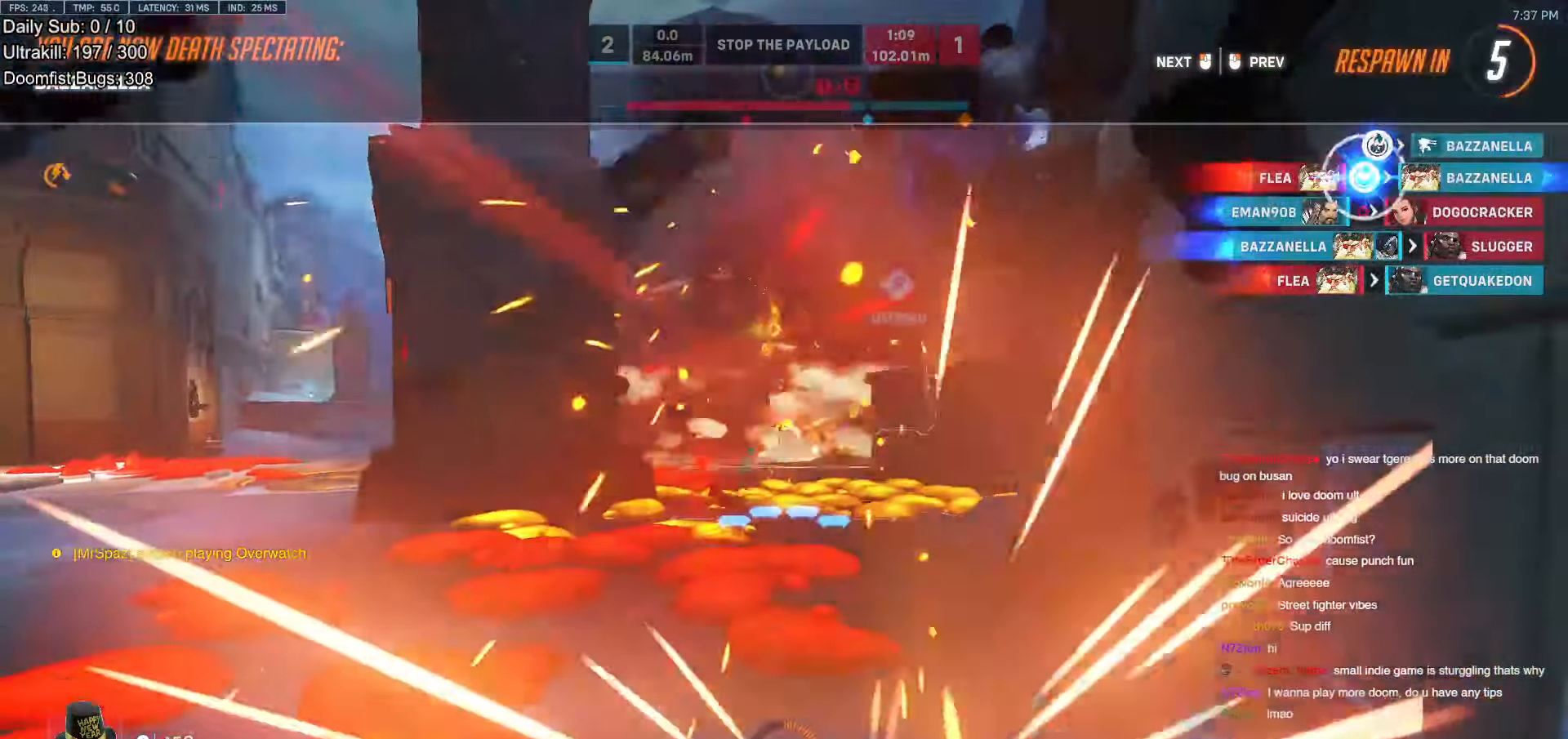
{"keys": [], "mouse": [], "events": []}
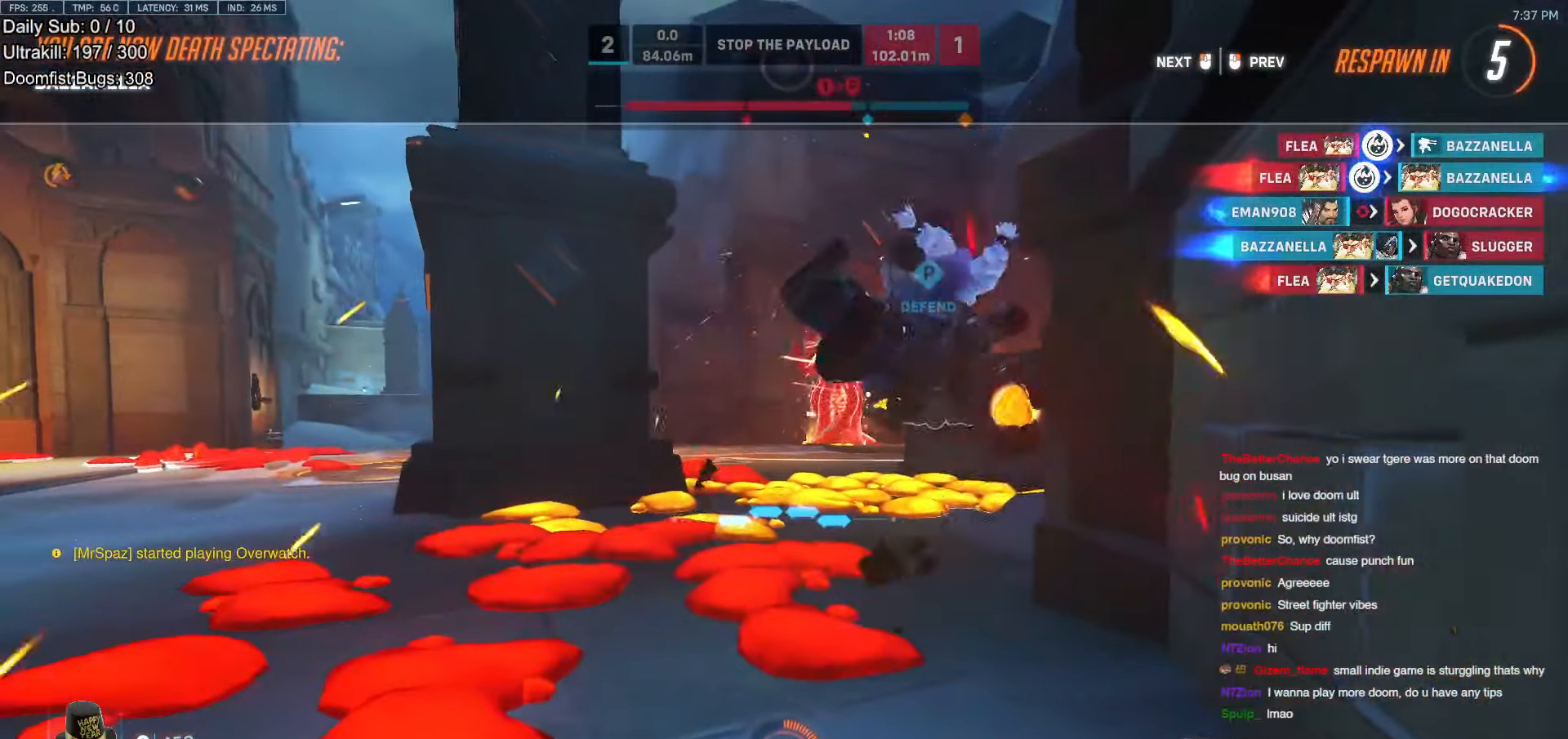
{"keys": ["w"], "mouse": [], "events": [[33, "w", "down"]]}
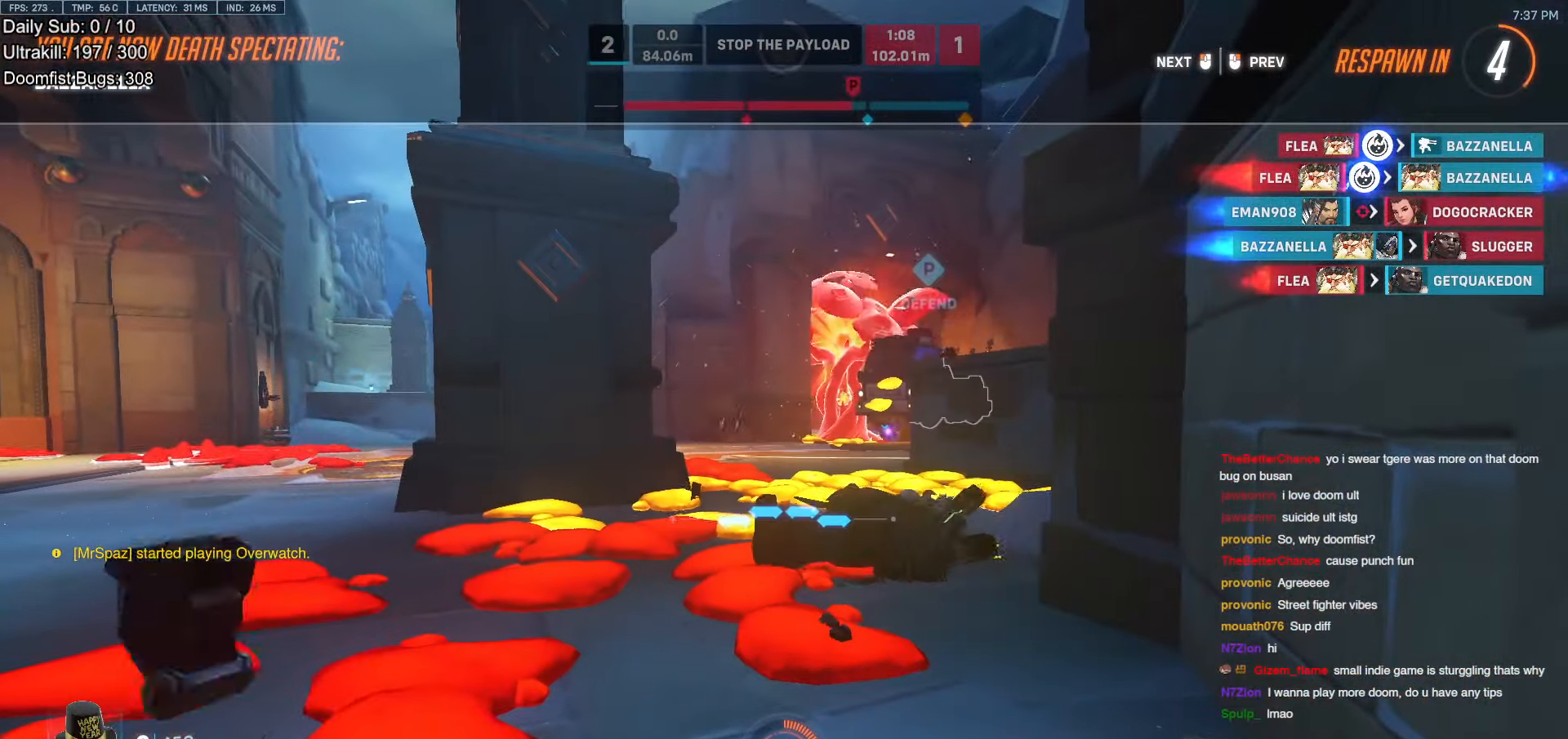
{"keys": ["w"], "mouse": [], "events": []}
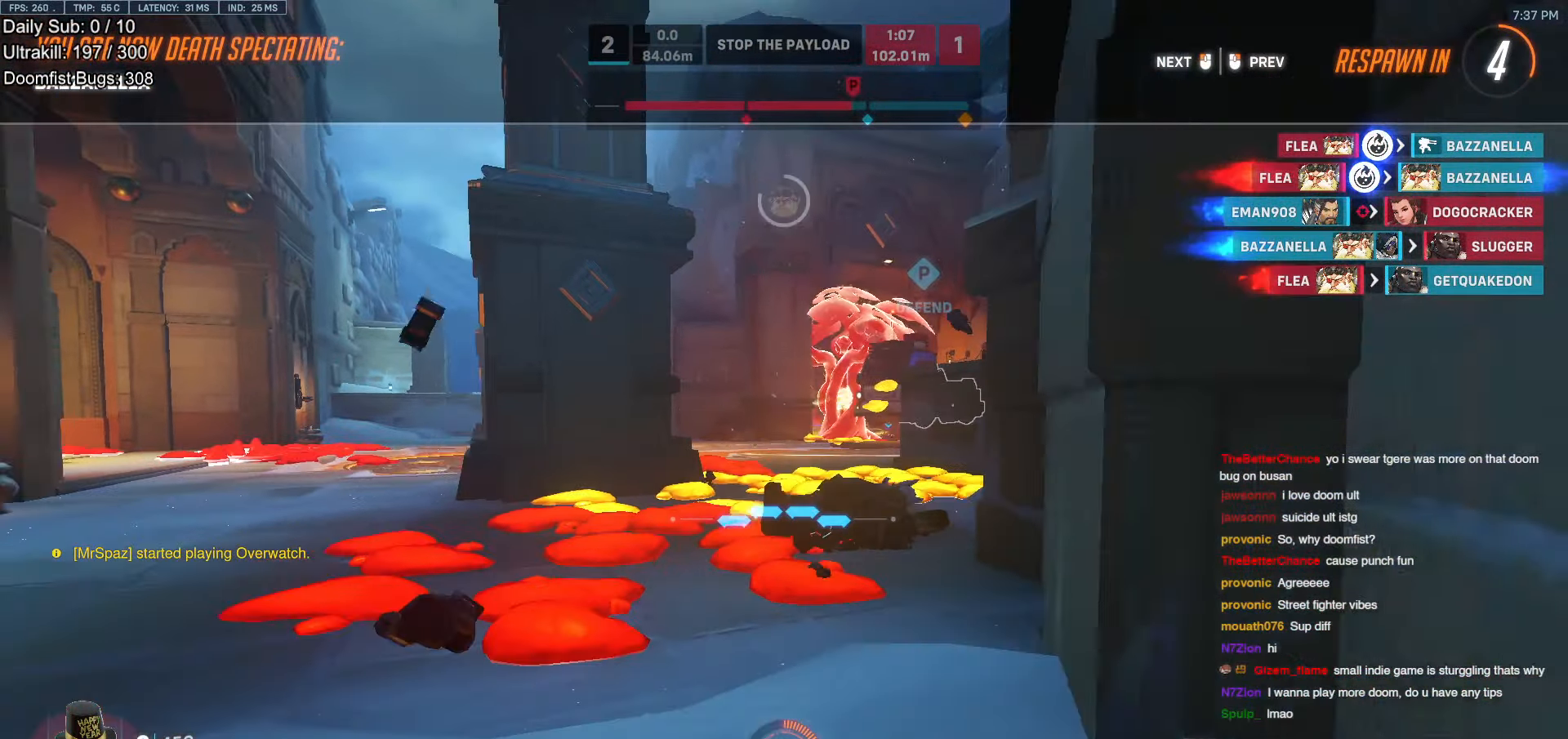
{"keys": ["w"], "mouse": ["left"], "events": [[33, "mouse_left", "down"], [134, "mouse_left", "up"], [419, "mouse_left", "down"]]}
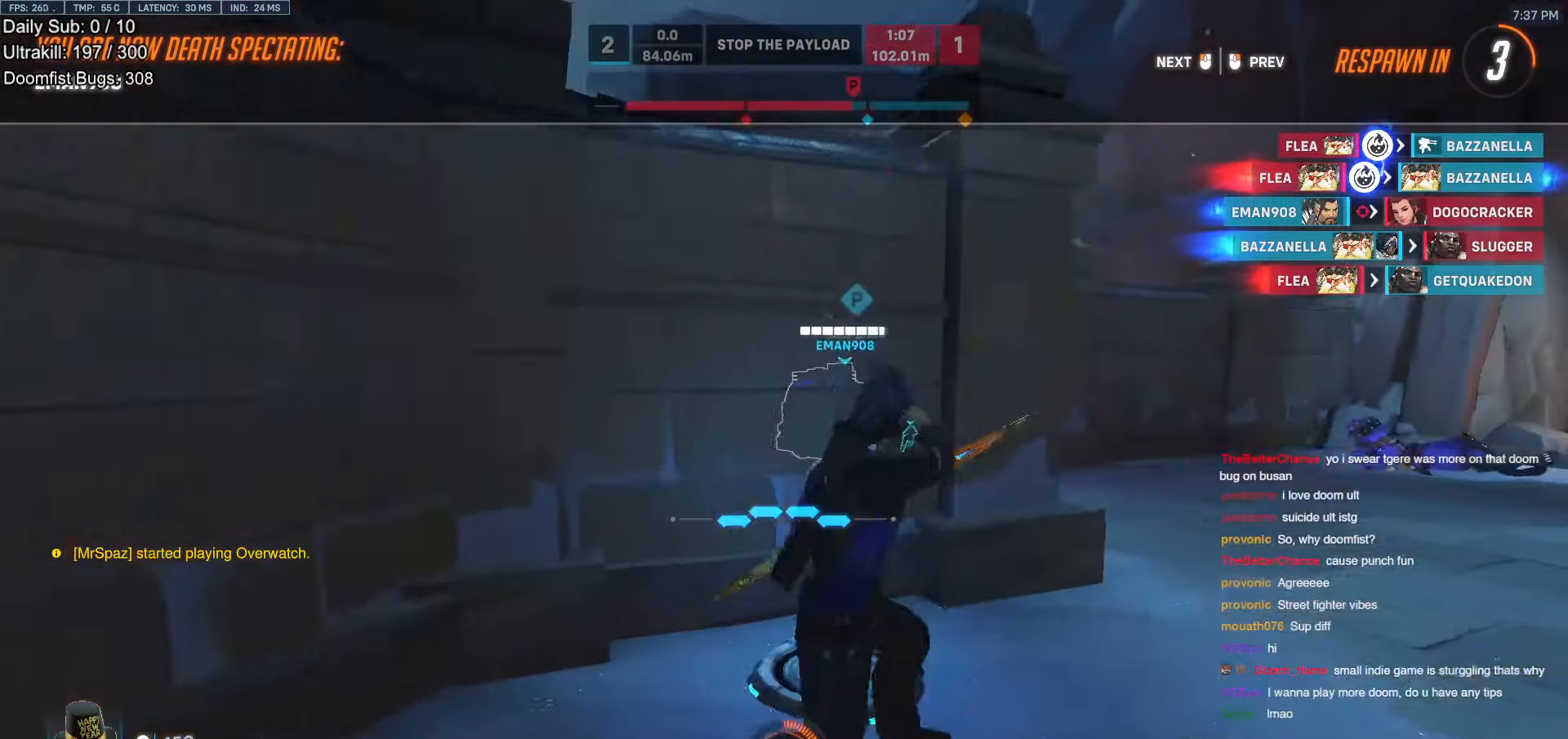
{"keys": ["w"], "mouse": [], "events": [[17, "mouse_left", "up"], [336, "mouse_left", "down"], [386, "mouse_left", "up"]]}
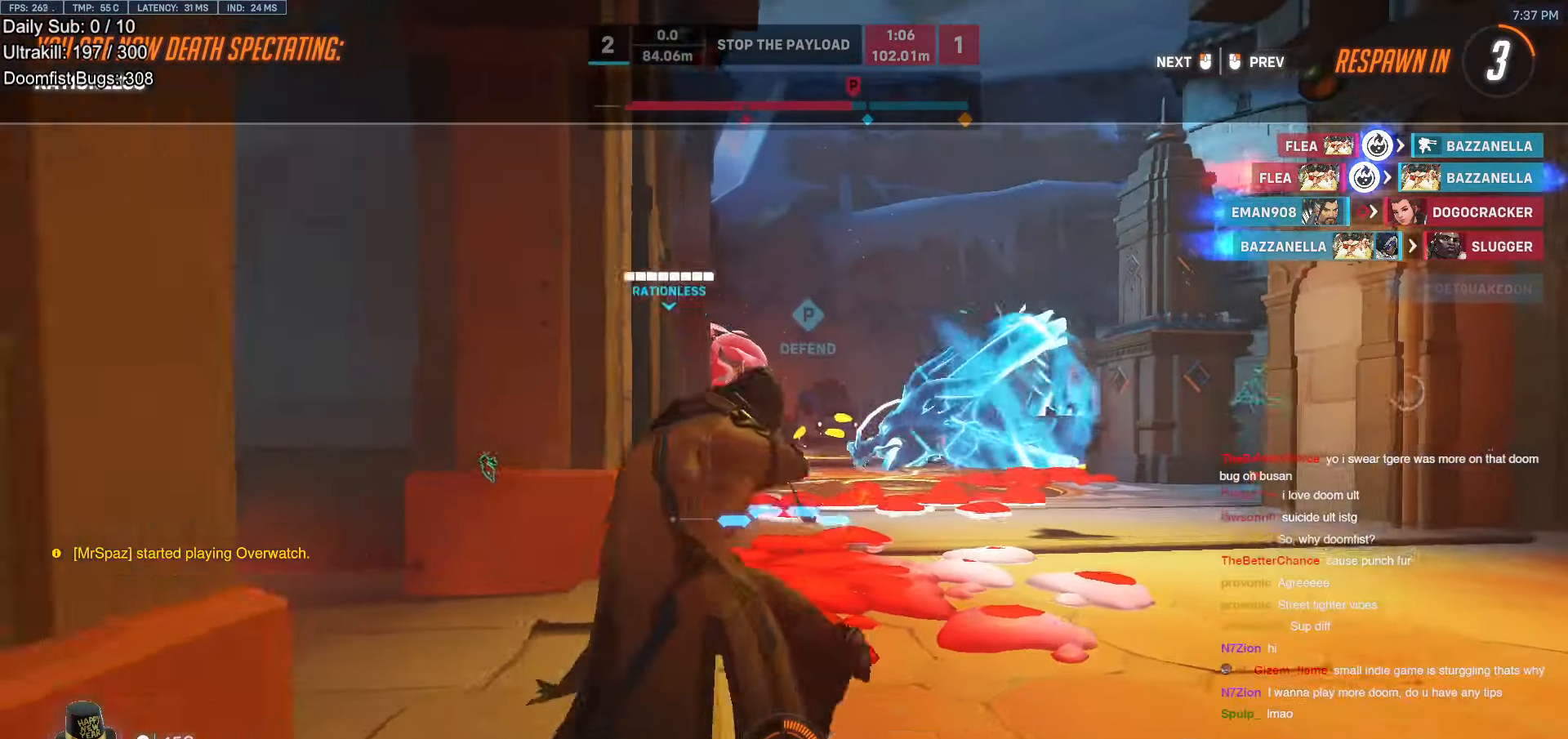
{"keys": ["w"], "mouse": [], "events": [[167, "mouse_left", "down"], [268, "mouse_left", "up"]]}
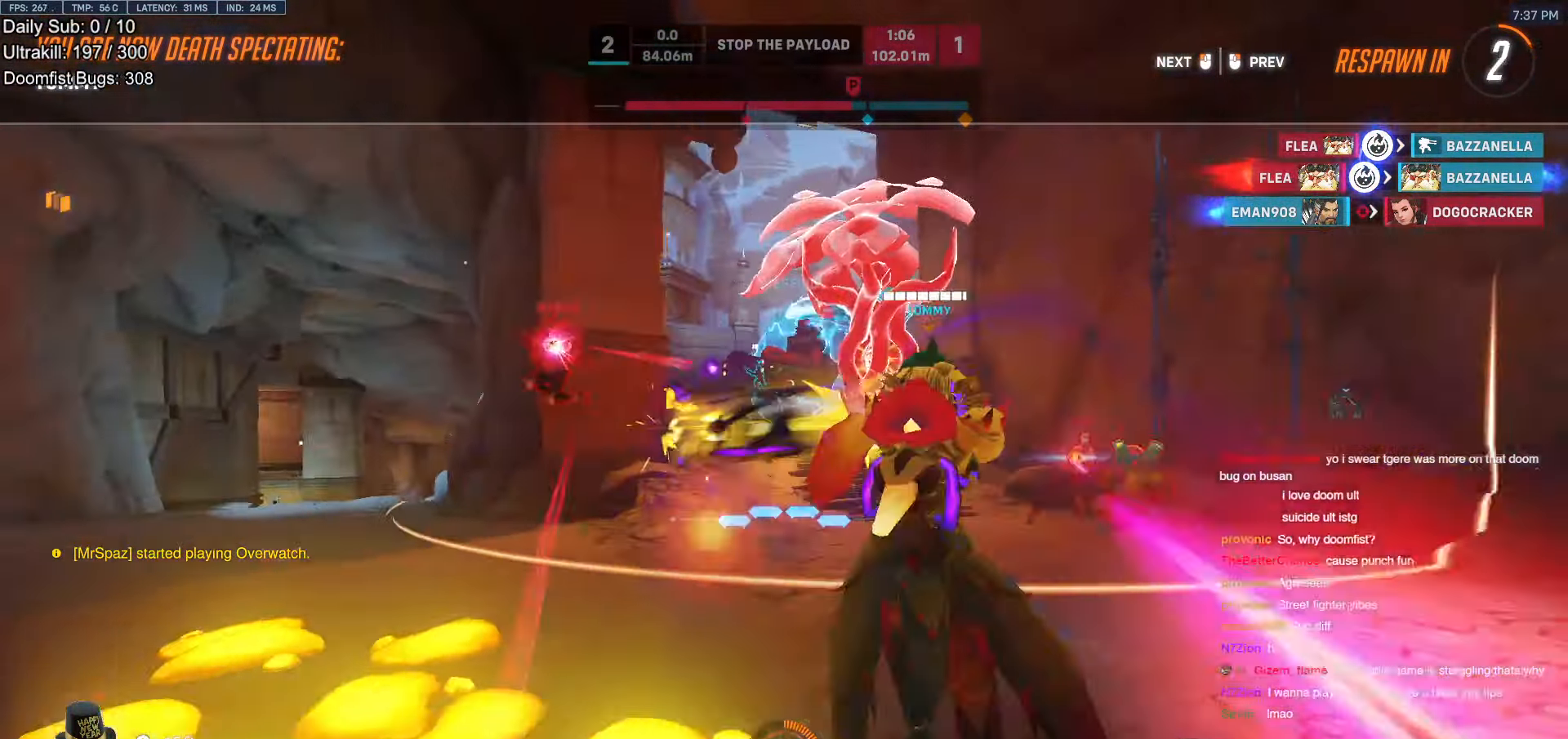
{"keys": ["w"], "mouse": [], "events": [[34, "mouse_left", "down"], [117, "mouse_left", "up"], [302, "mouse_left", "down"], [403, "mouse_left", "up"]]}
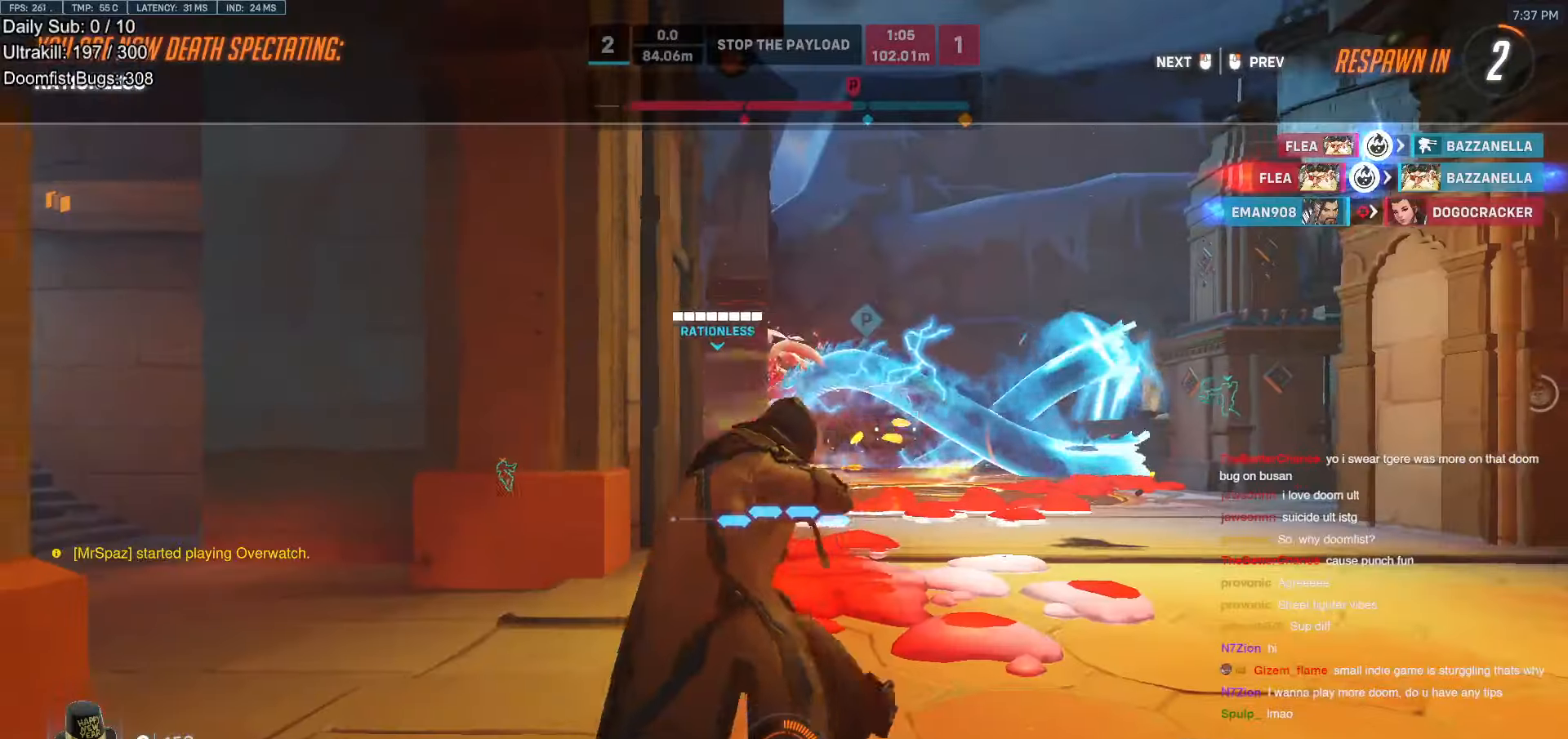
{"keys": ["w"], "mouse": [], "events": [[134, "mouse_left", "down"], [235, "mouse_left", "up"]]}
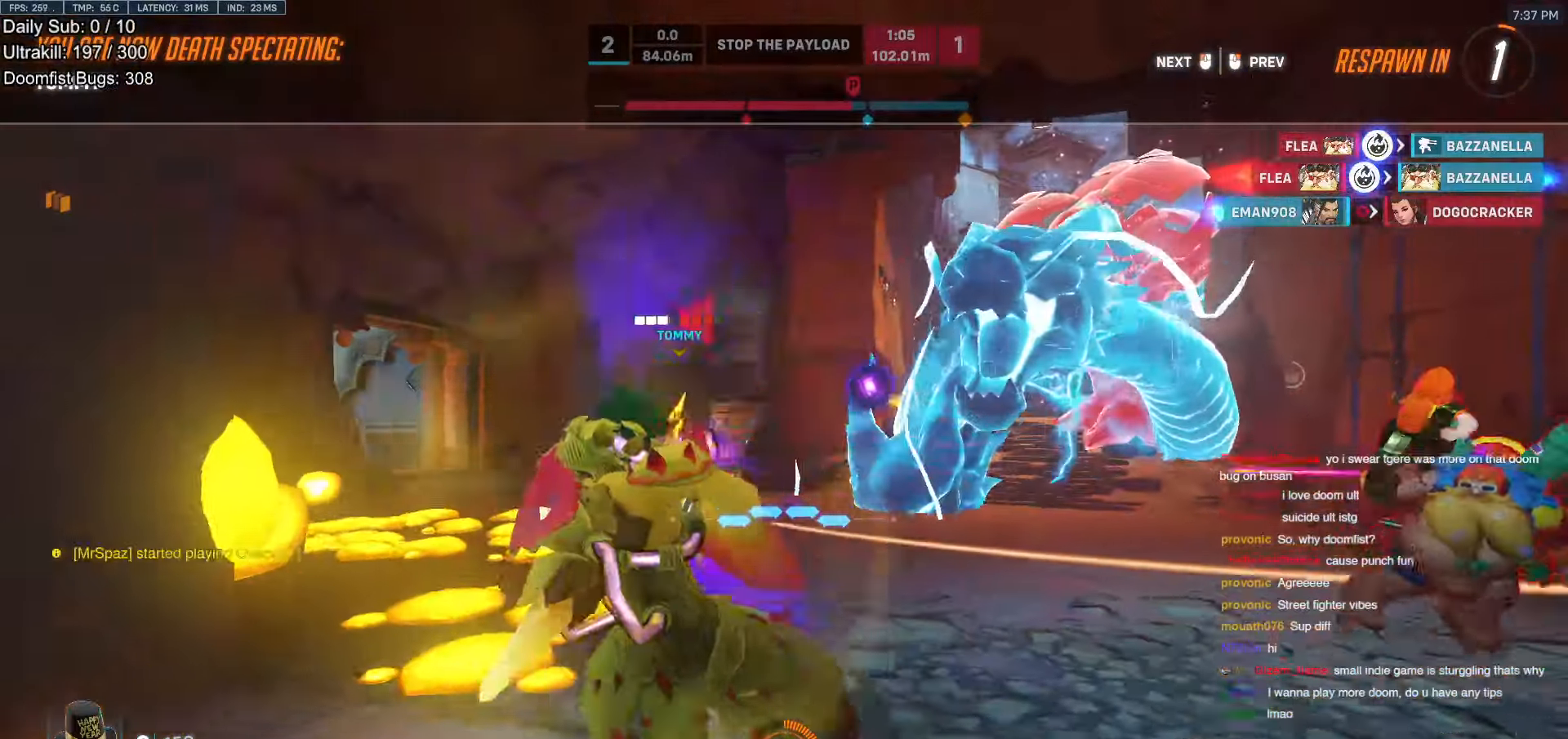
{"keys": ["w"], "mouse": [], "events": [[67, "mouse_left", "down"], [168, "mouse_left", "up"]]}
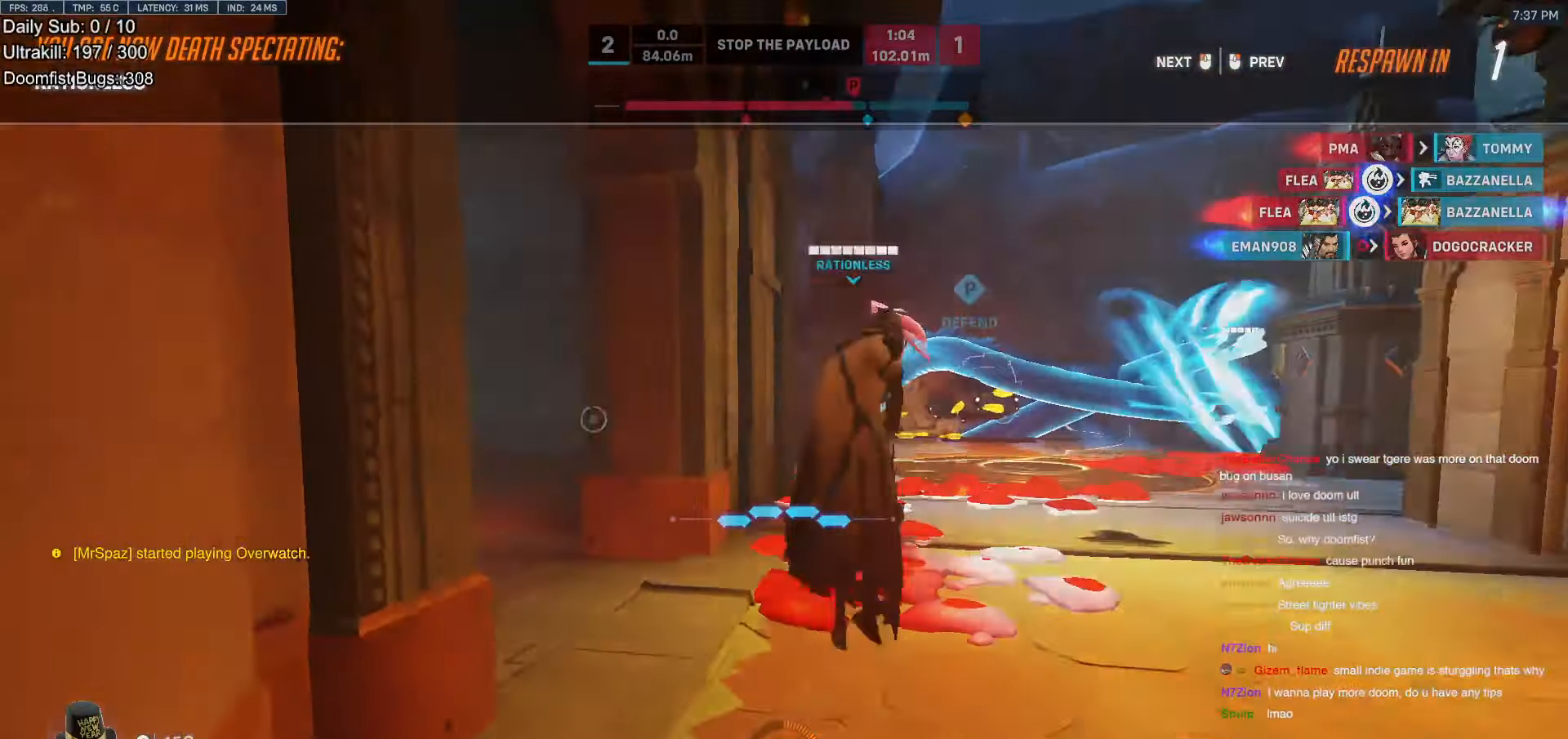
{"keys": ["w"], "mouse": [], "events": [[319, "mouse_left", "down"], [420, "mouse_left", "up"]]}
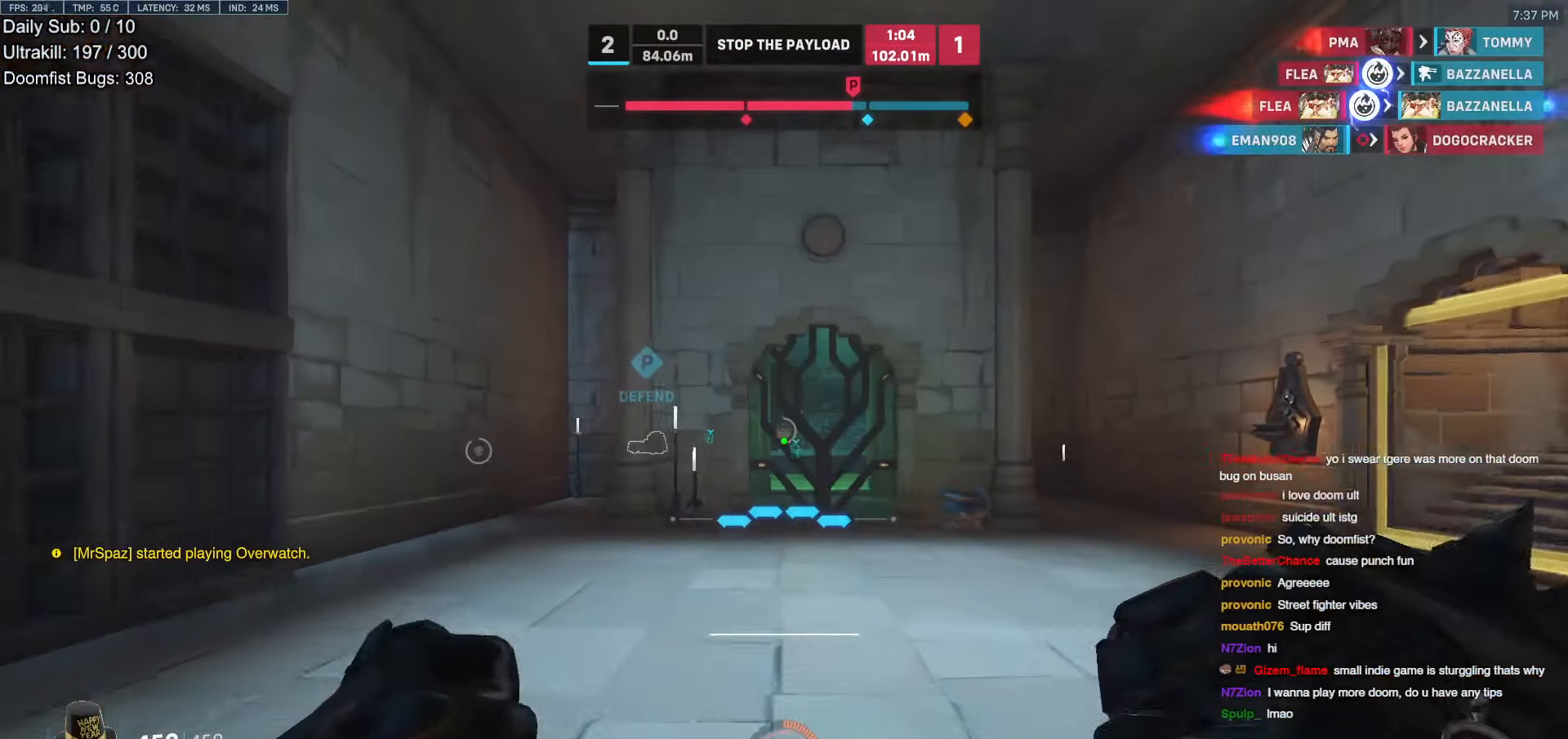
{"keys": ["w"], "mouse": ["right"], "events": [[302, "e", "down"], [335, "e", "up"], [369, "mouse_right", "down"]]}
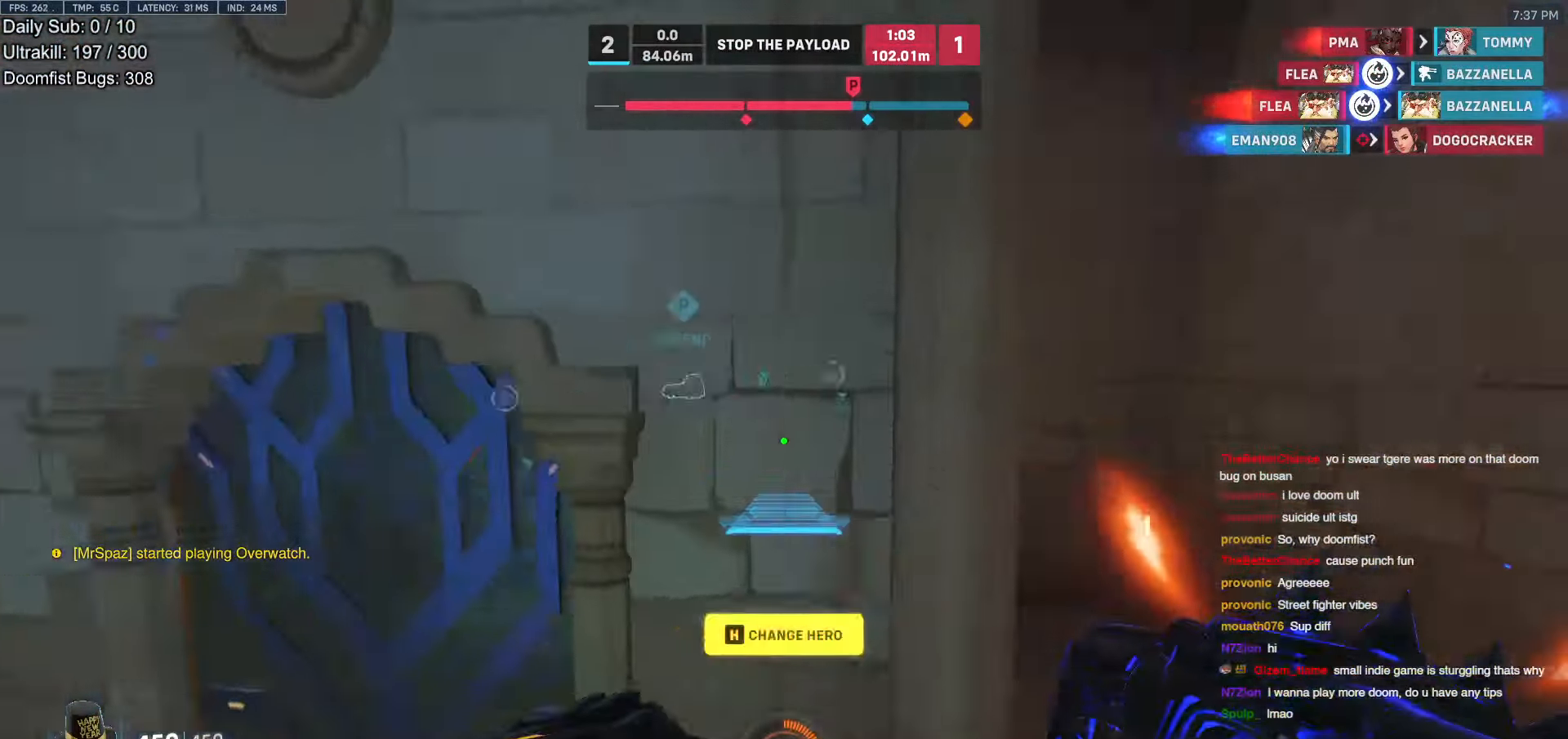
{"keys": ["w"], "mouse": [], "events": [[67, "a", "down"], [386, "a", "up"], [386, "mouse_right", "up"]]}
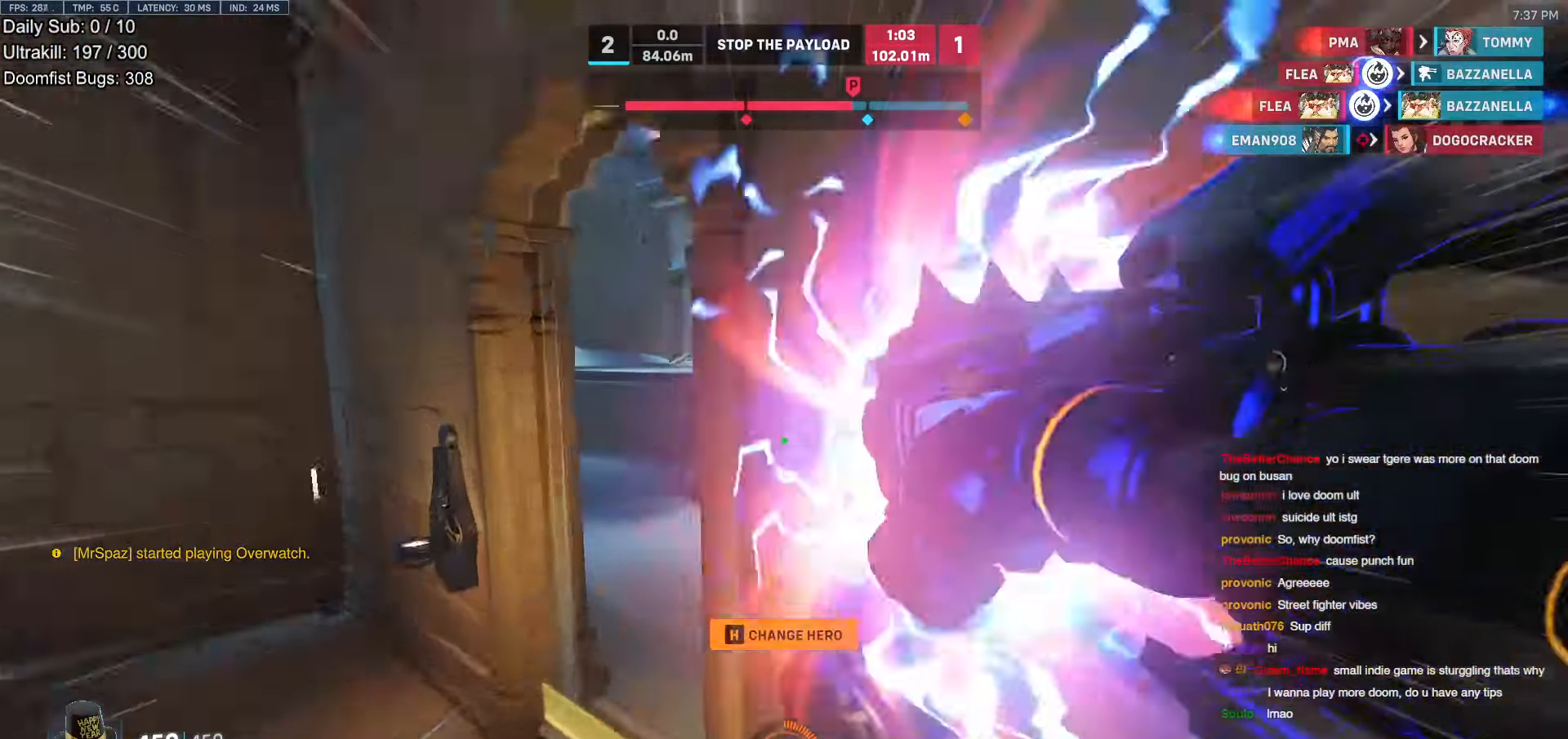
{"keys": ["w"], "mouse": [], "events": [[84, "space", "down"], [134, "space", "up"]]}
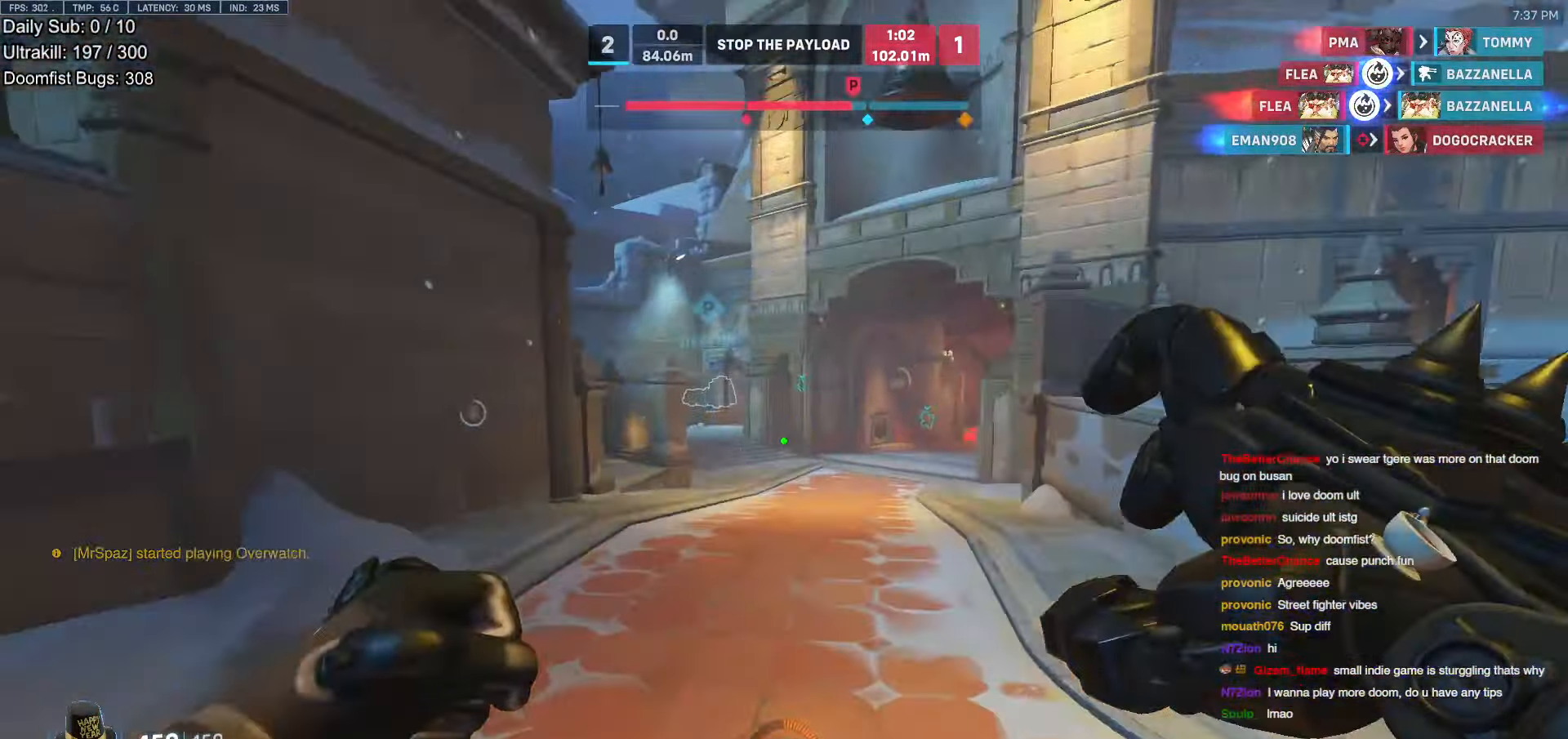
{"keys": ["w"], "mouse": [], "events": [[17, "d", "down"], [302, "d", "up"]]}
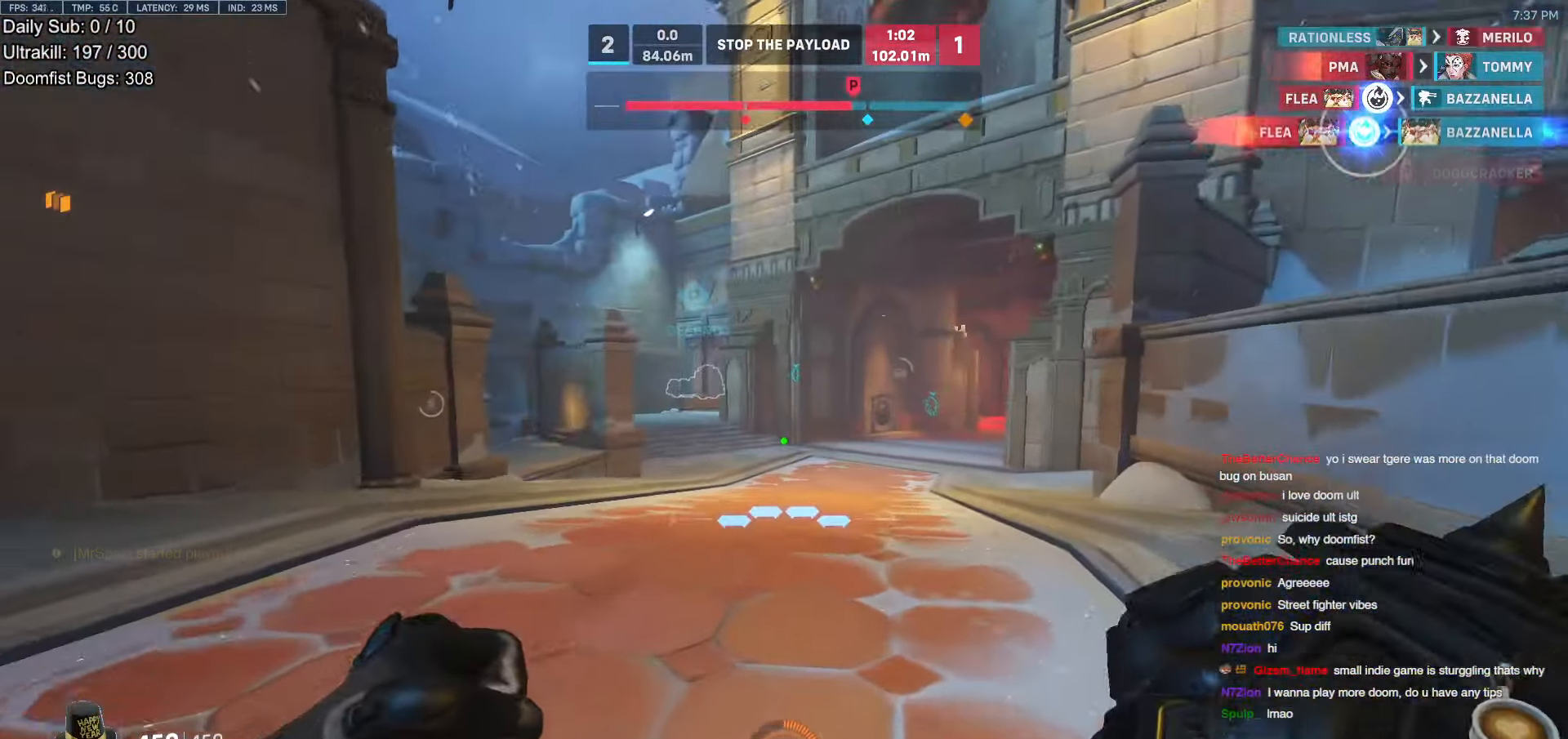
{"keys": ["w"], "mouse": [], "events": []}
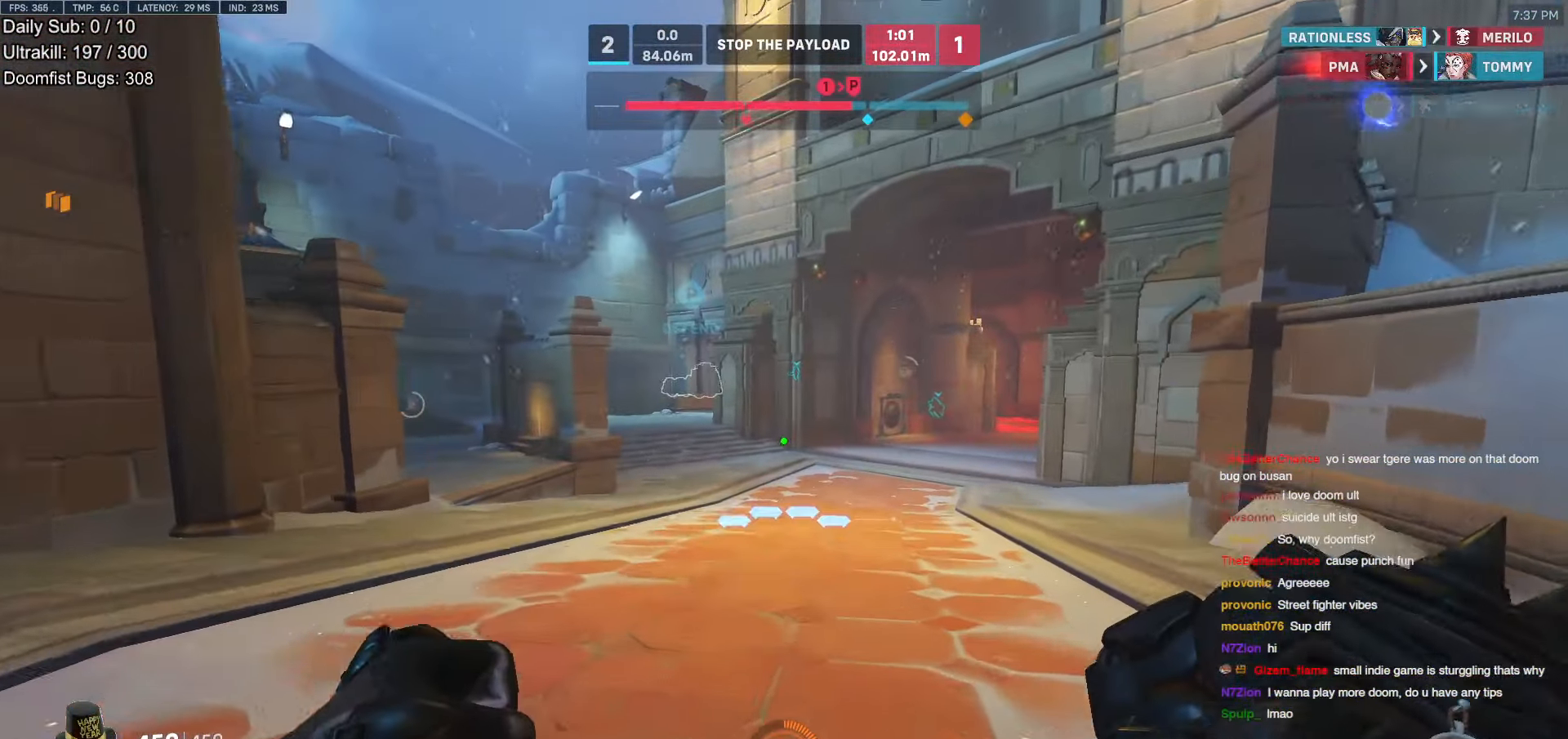
{"keys": ["w"], "mouse": [], "events": []}
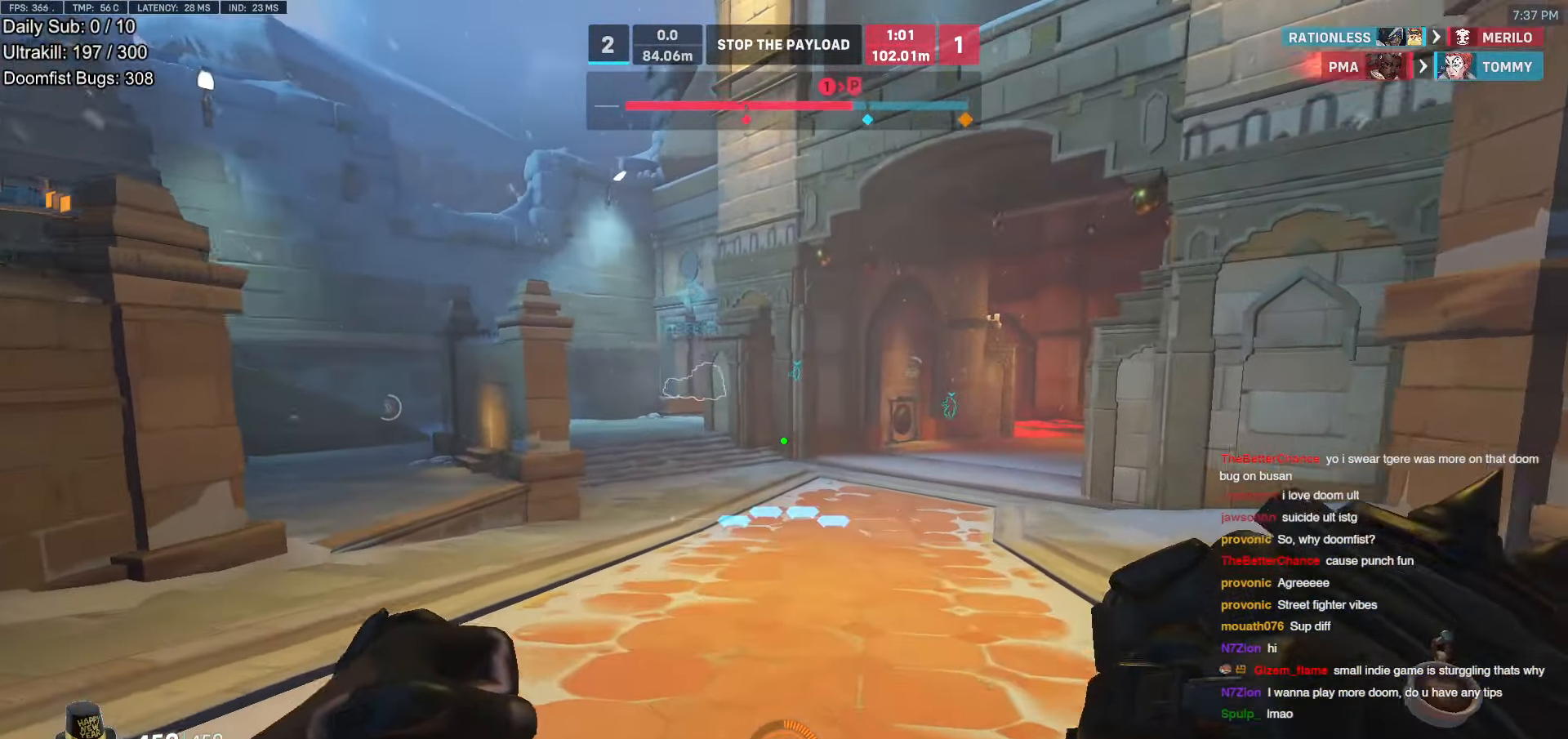
{"keys": ["w"], "mouse": [], "events": [[185, "a", "down"], [319, "a", "up"]]}
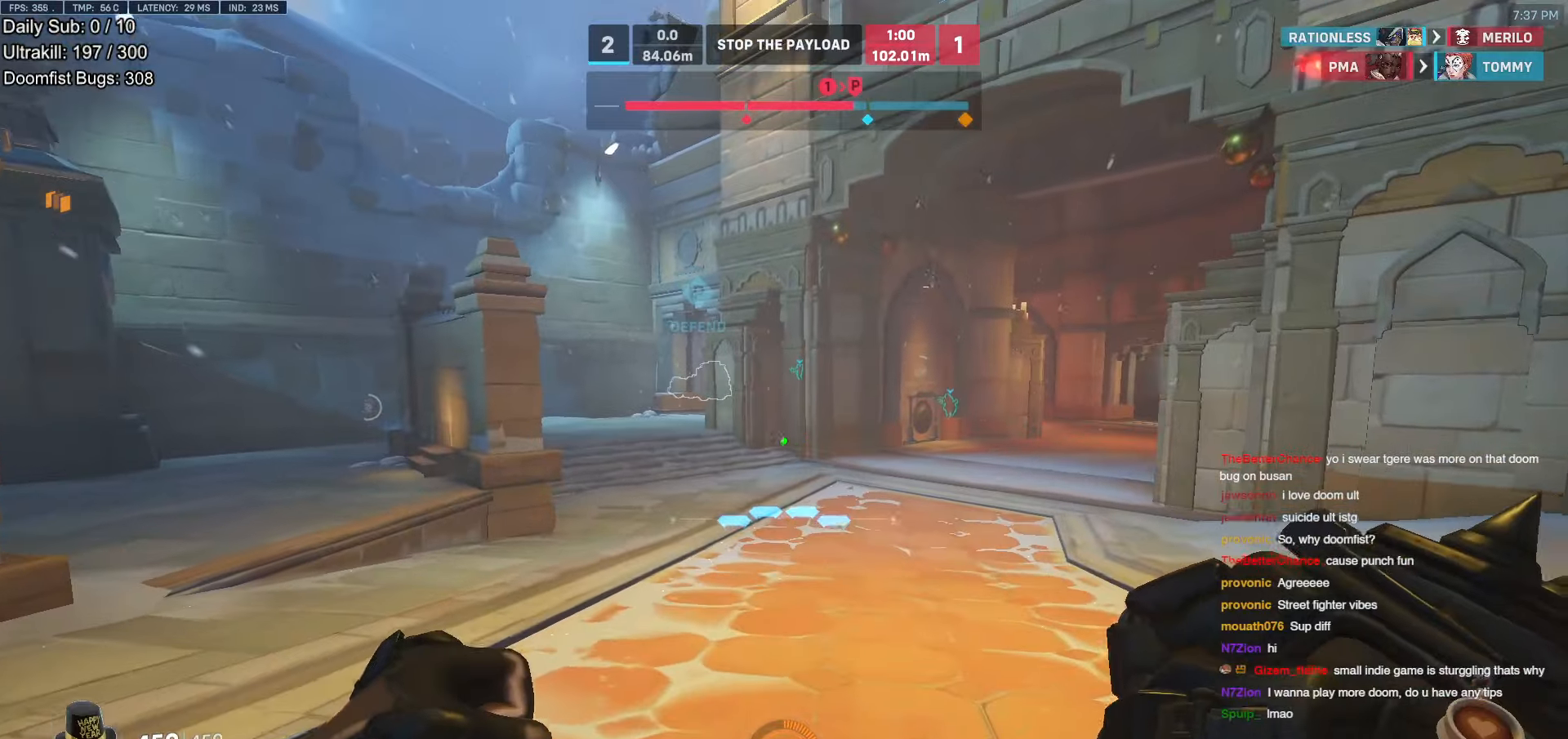
{"keys": ["w"], "mouse": [], "events": [[352, "r", "down"], [403, "r", "up"]]}
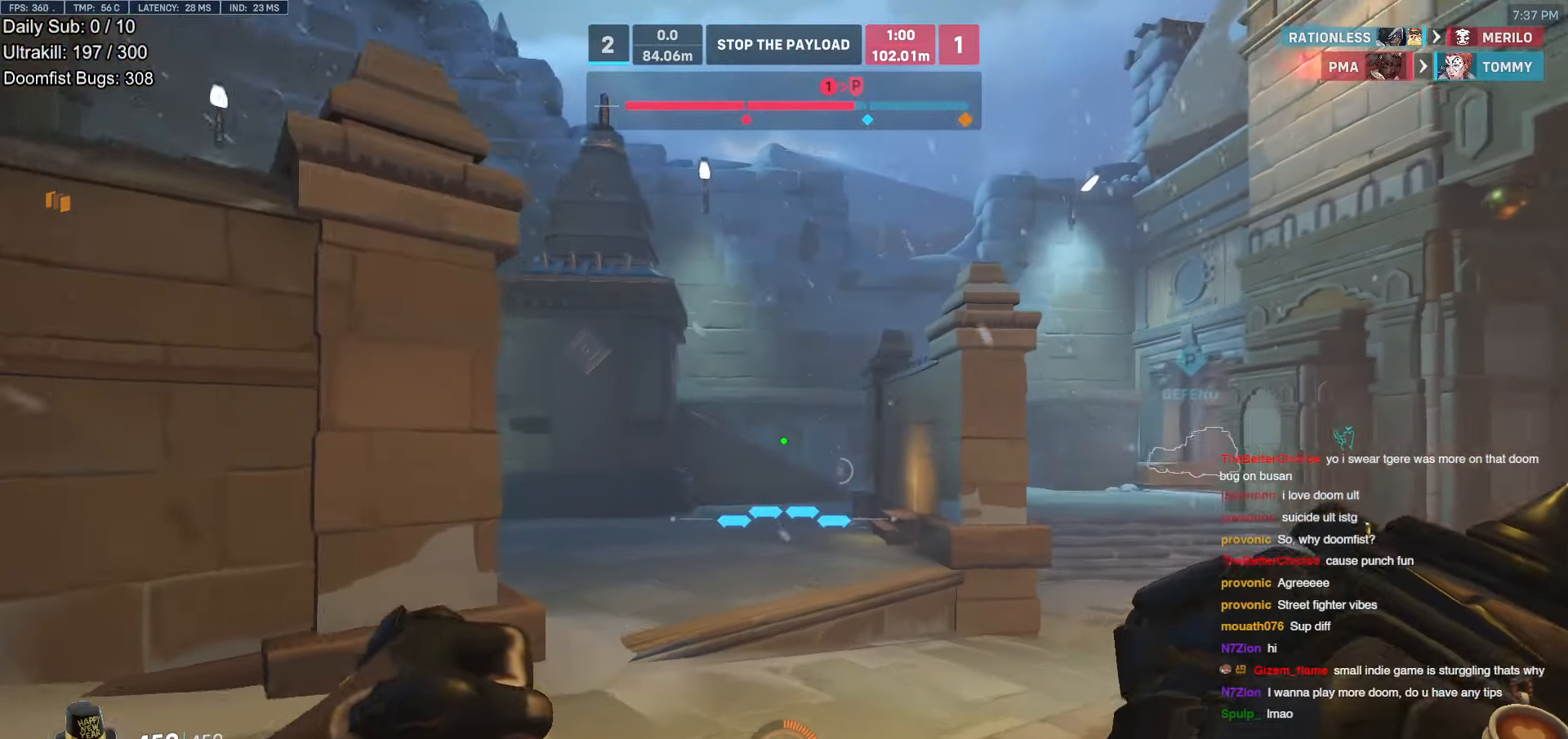
{"keys": ["w"], "mouse": [], "events": []}
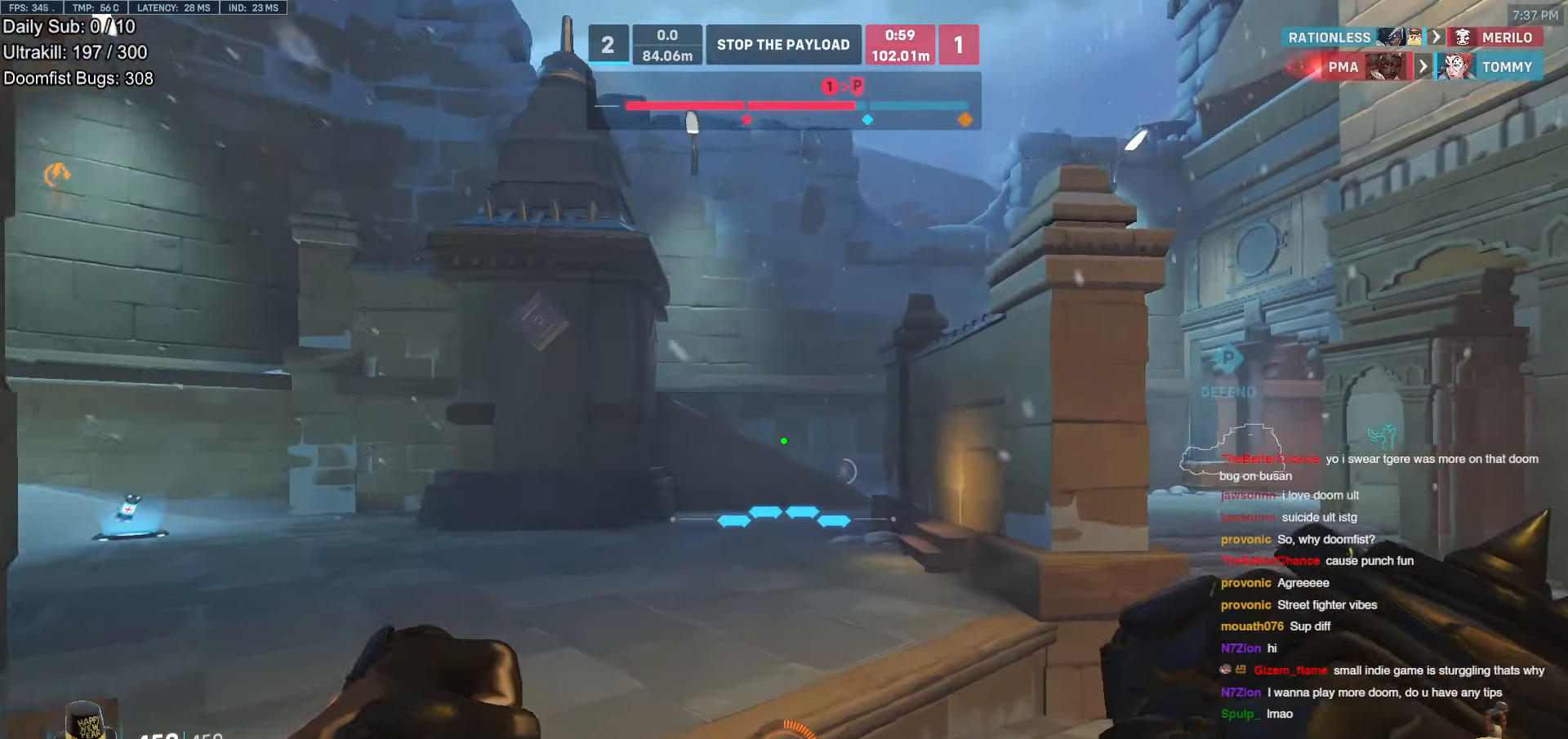
{"keys": ["r", "w"], "mouse": ["right"], "events": [[201, "space", "down"], [335, "space", "up"], [436, "r", "down"], [487, "mouse_right", "down"]]}
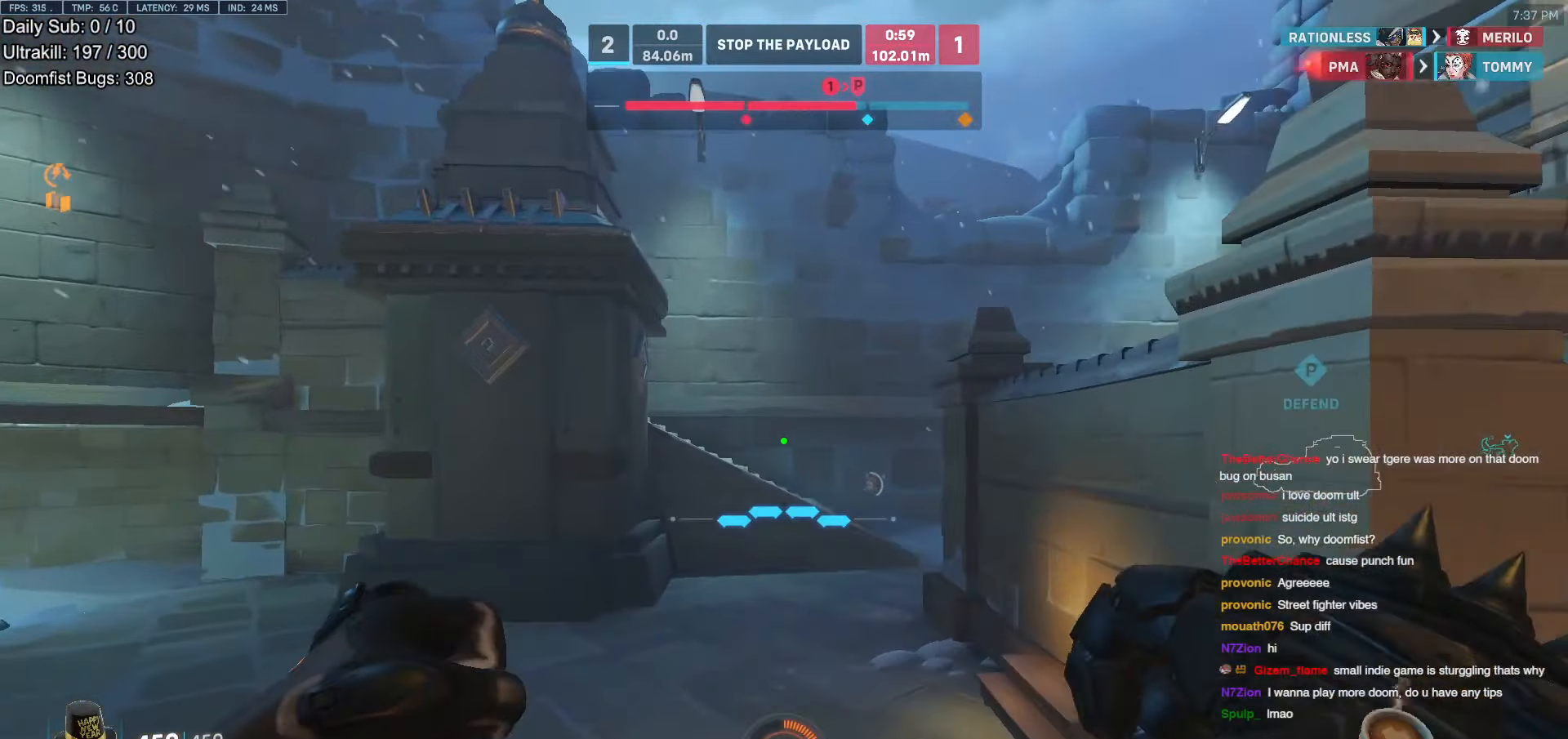
{"keys": ["w"], "mouse": ["right"], "events": [[34, "r", "up"]]}
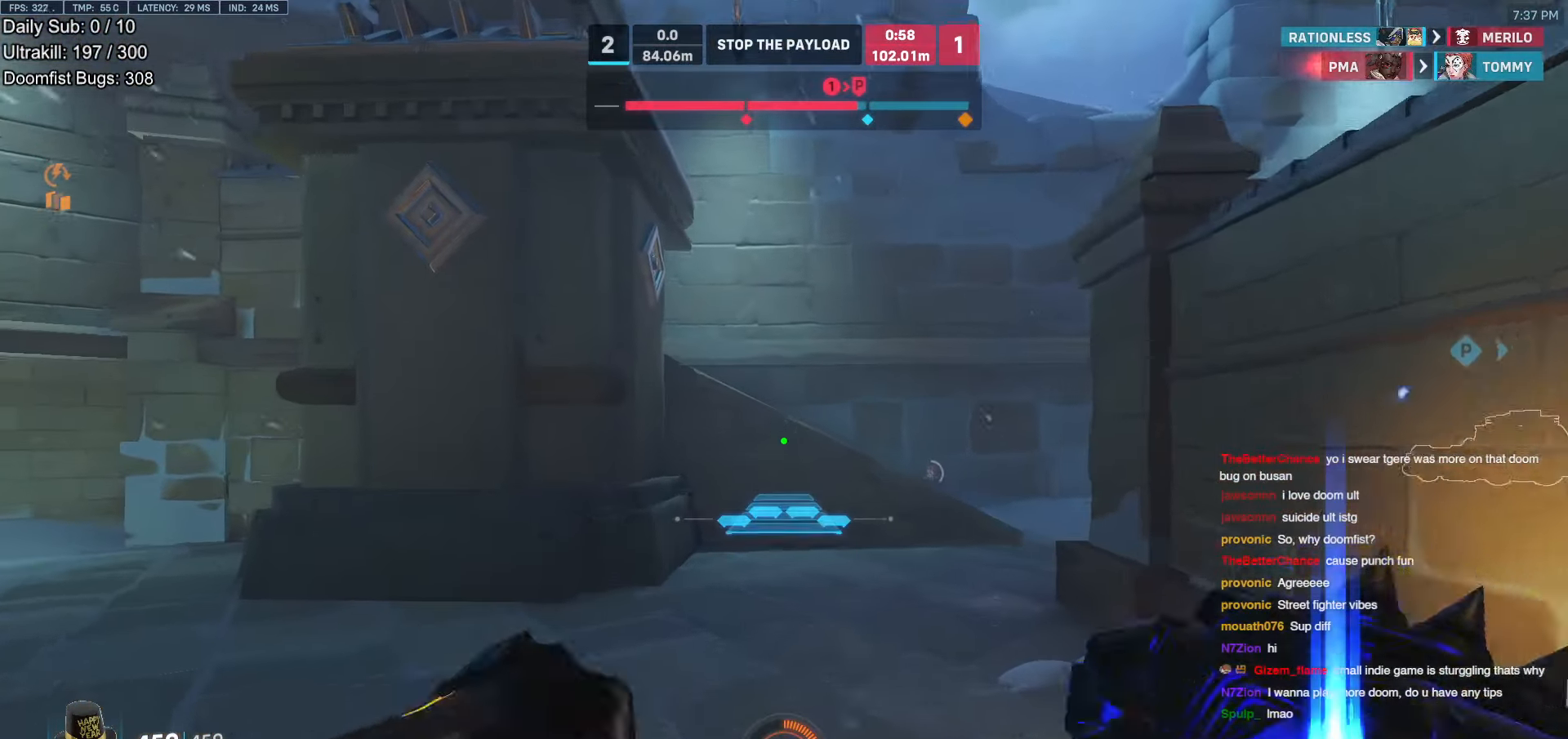
{"keys": ["w"], "mouse": [], "events": [[17, "space", "down"], [218, "space", "up"], [352, "mouse_right", "up"]]}